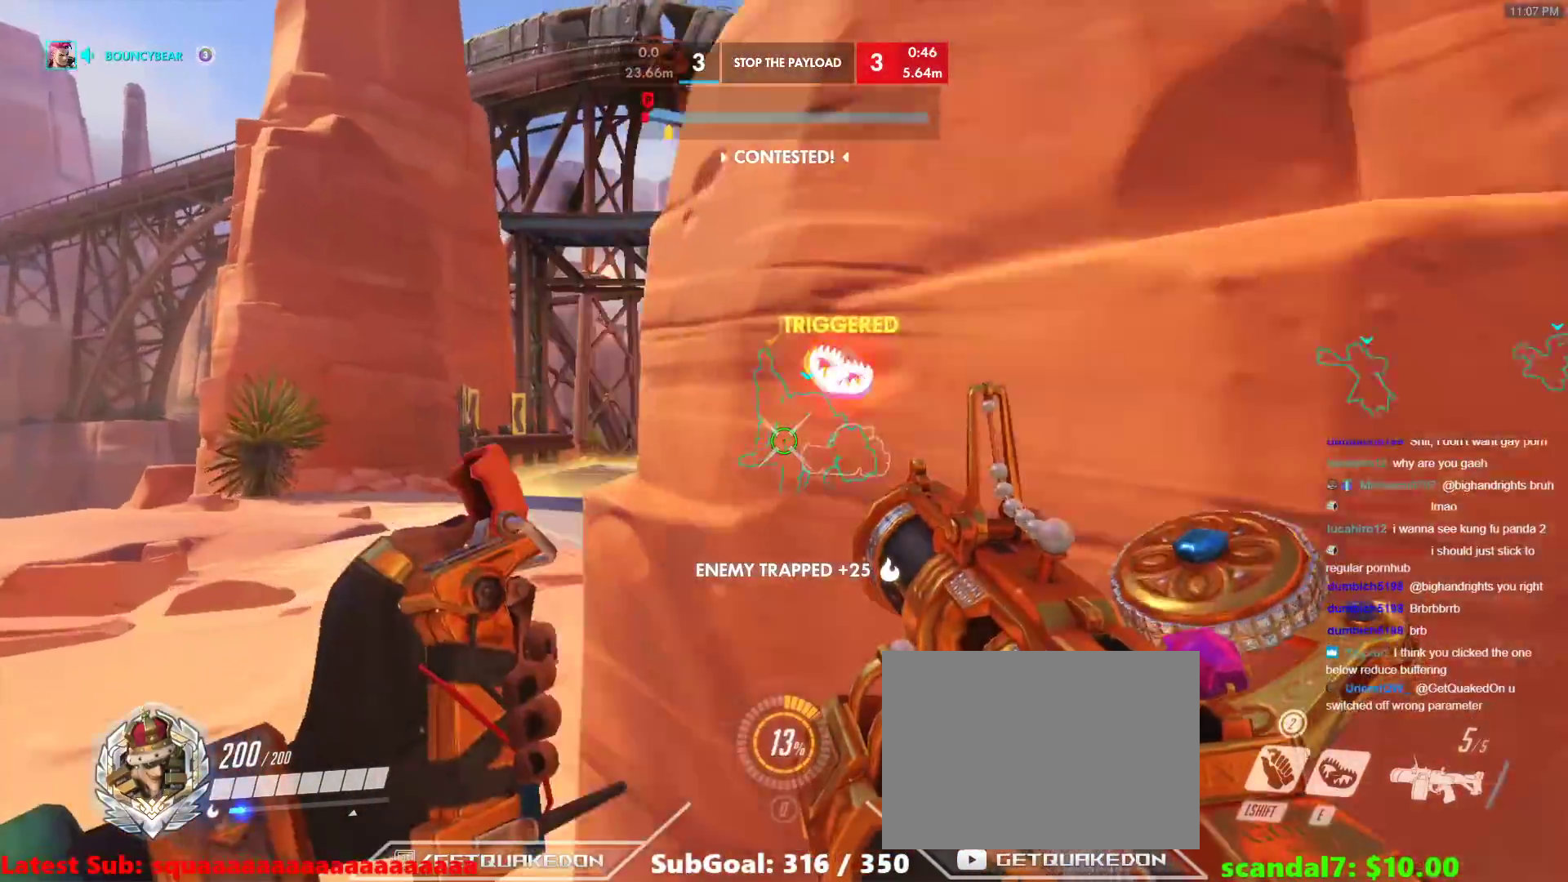
Gameplay with keyboard; each line is a JSON object with the keys held at the frame after it. "events" lists presses ("down") and releases ("up") of "1", "2", "3", "4", "5", "a", "alt", "b", "c", "caps_lock", "ctrl", "d", "e", "f", "g", "n", "q", "r", "s", "shift", "space", "t", "tab", "v", "w", "x" and "z" between this image and that frame as [ms after this image, input, new state], when the widget could be followed in between. No other keys are recorded. Mouse input is not recorded.
{"keys": ["a", "w"], "events": [[100, "w", "up"], [333, "w", "down"]]}
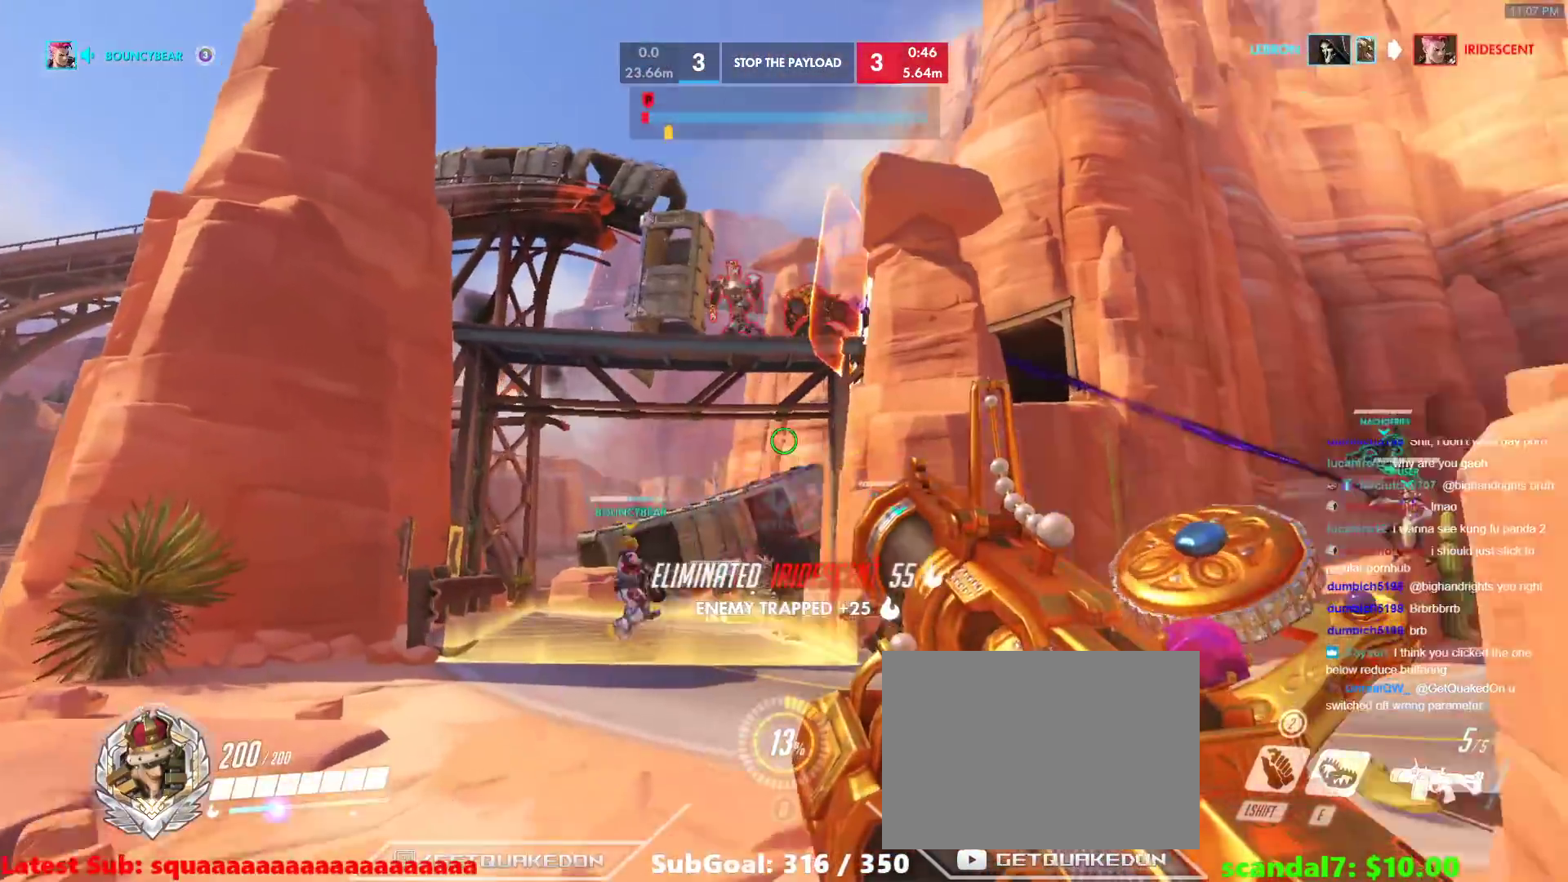
{"keys": ["d", "s"], "events": [[200, "a", "up"], [250, "d", "down"], [250, "w", "up"], [383, "s", "down"]]}
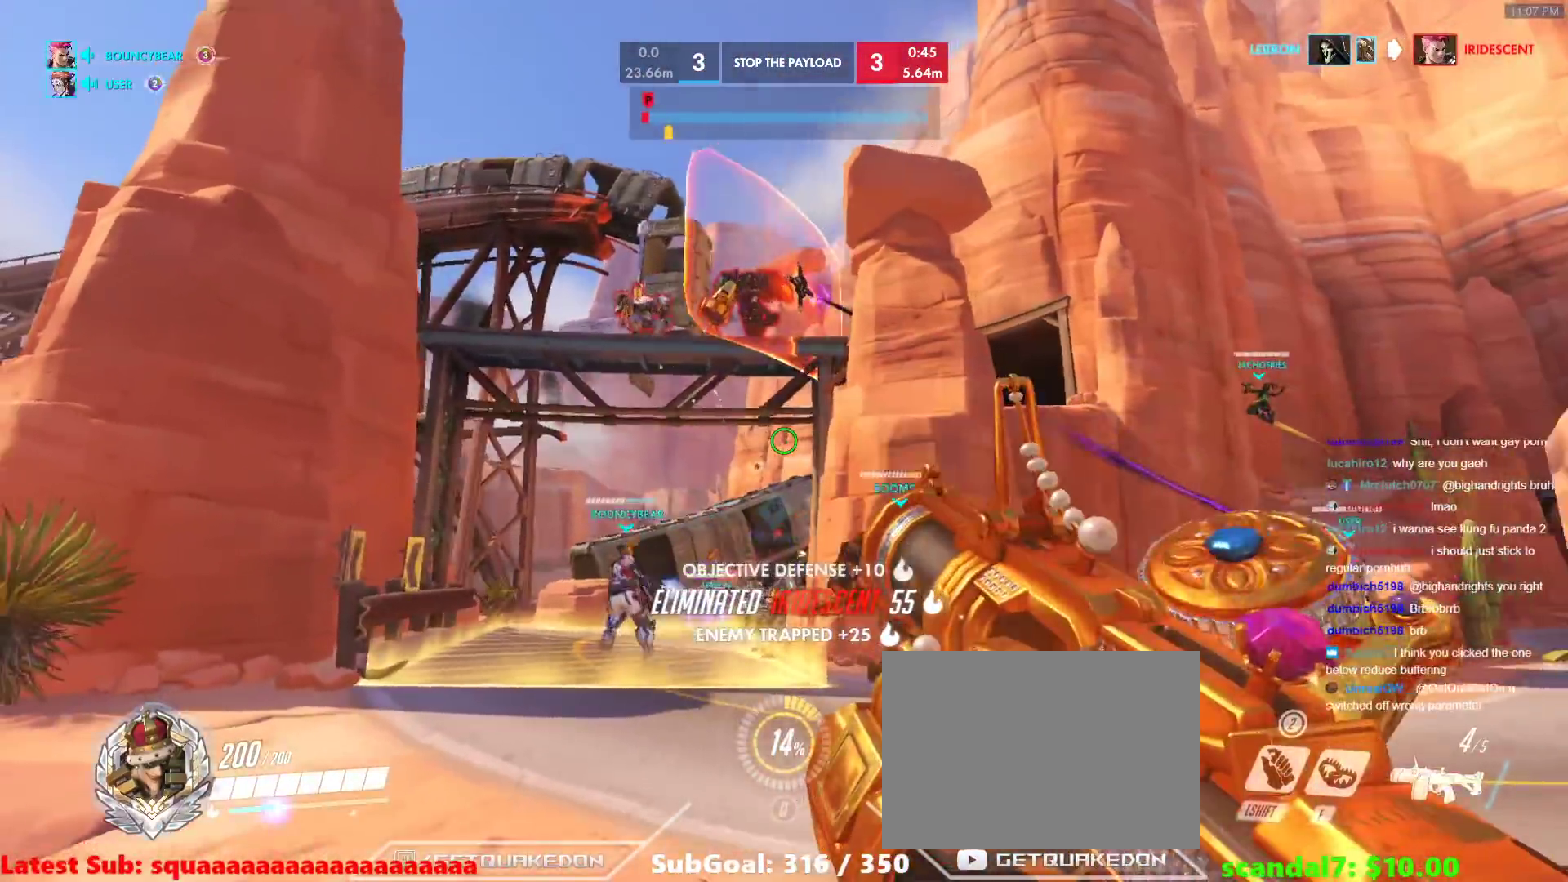
{"keys": ["a", "w"], "events": [[217, "d", "up"], [317, "d", "down"], [317, "s", "up"], [417, "a", "down"], [450, "d", "up"], [450, "w", "down"]]}
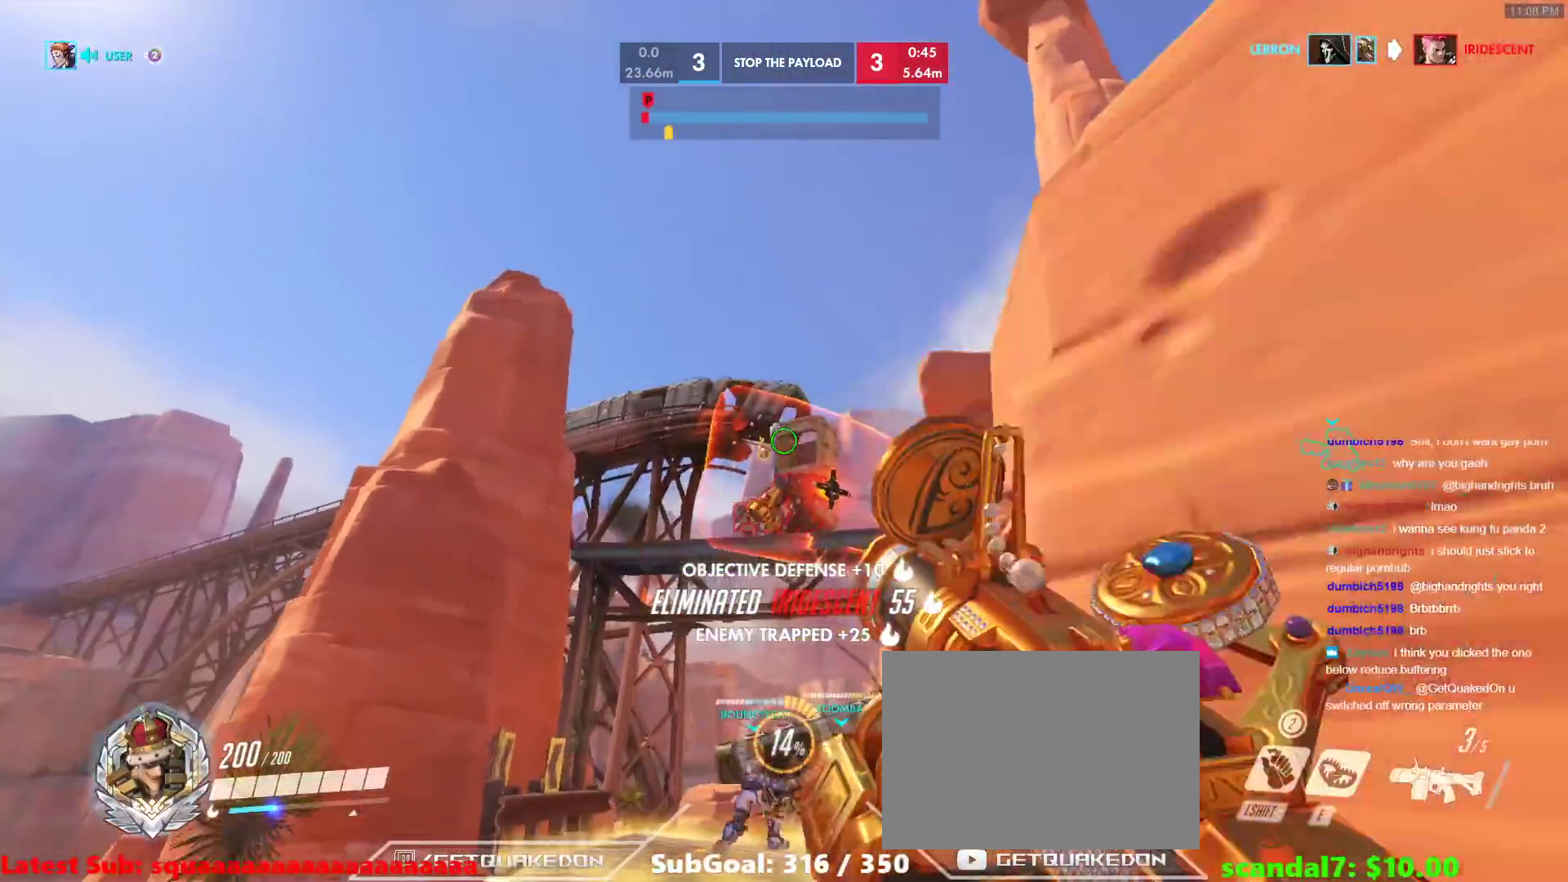
{"keys": ["d", "s"], "events": [[100, "shift", "down"], [133, "a", "up"], [133, "w", "up"], [183, "shift", "up"], [233, "s", "down"], [283, "d", "down"]]}
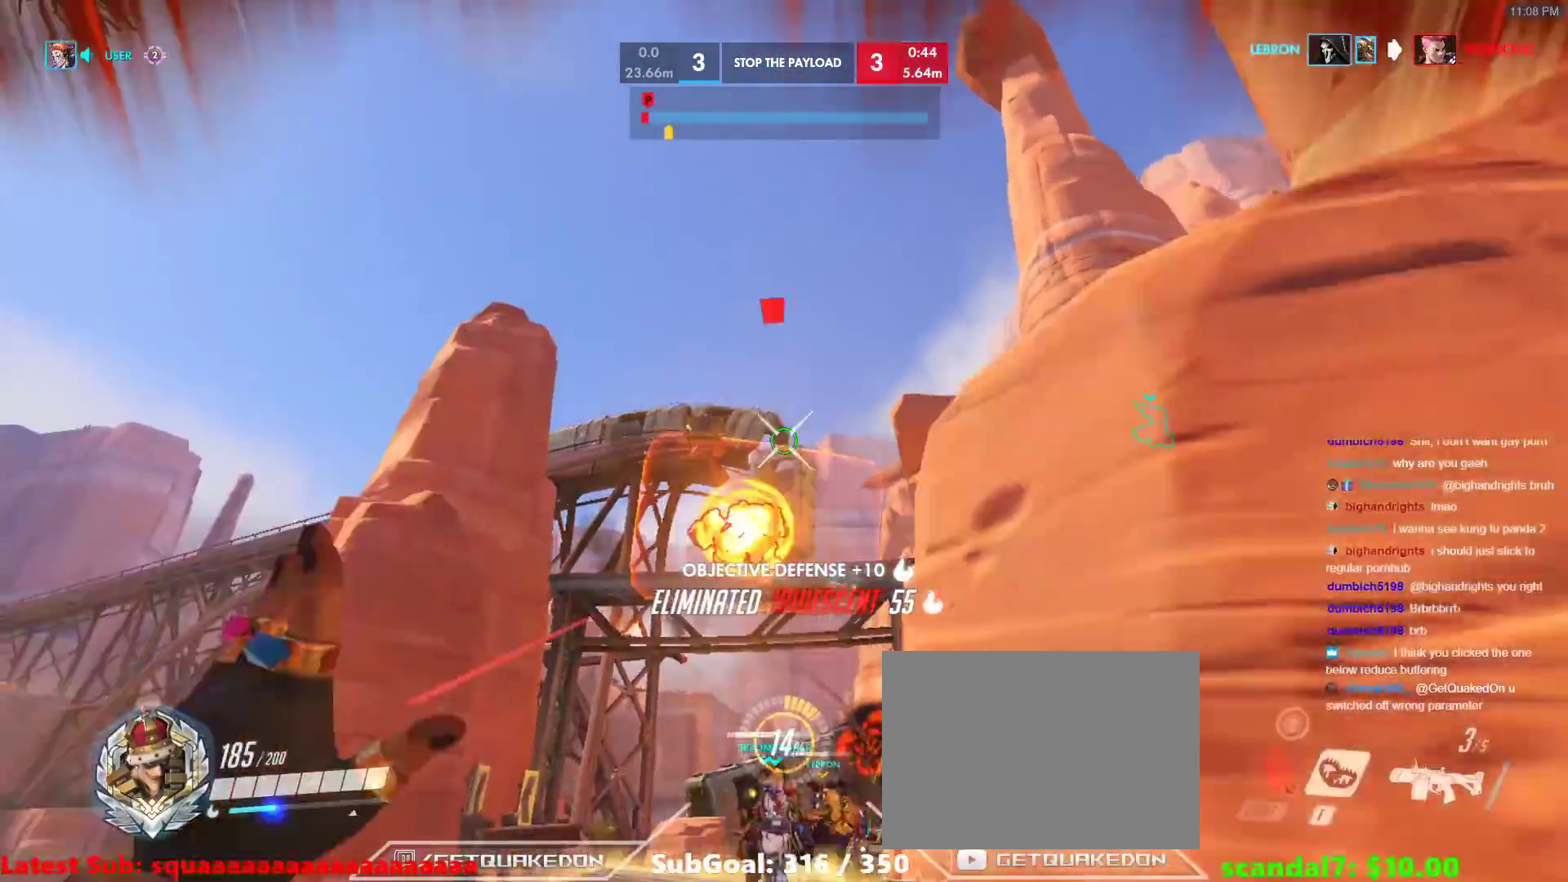
{"keys": ["d"], "events": [[483, "s", "up"]]}
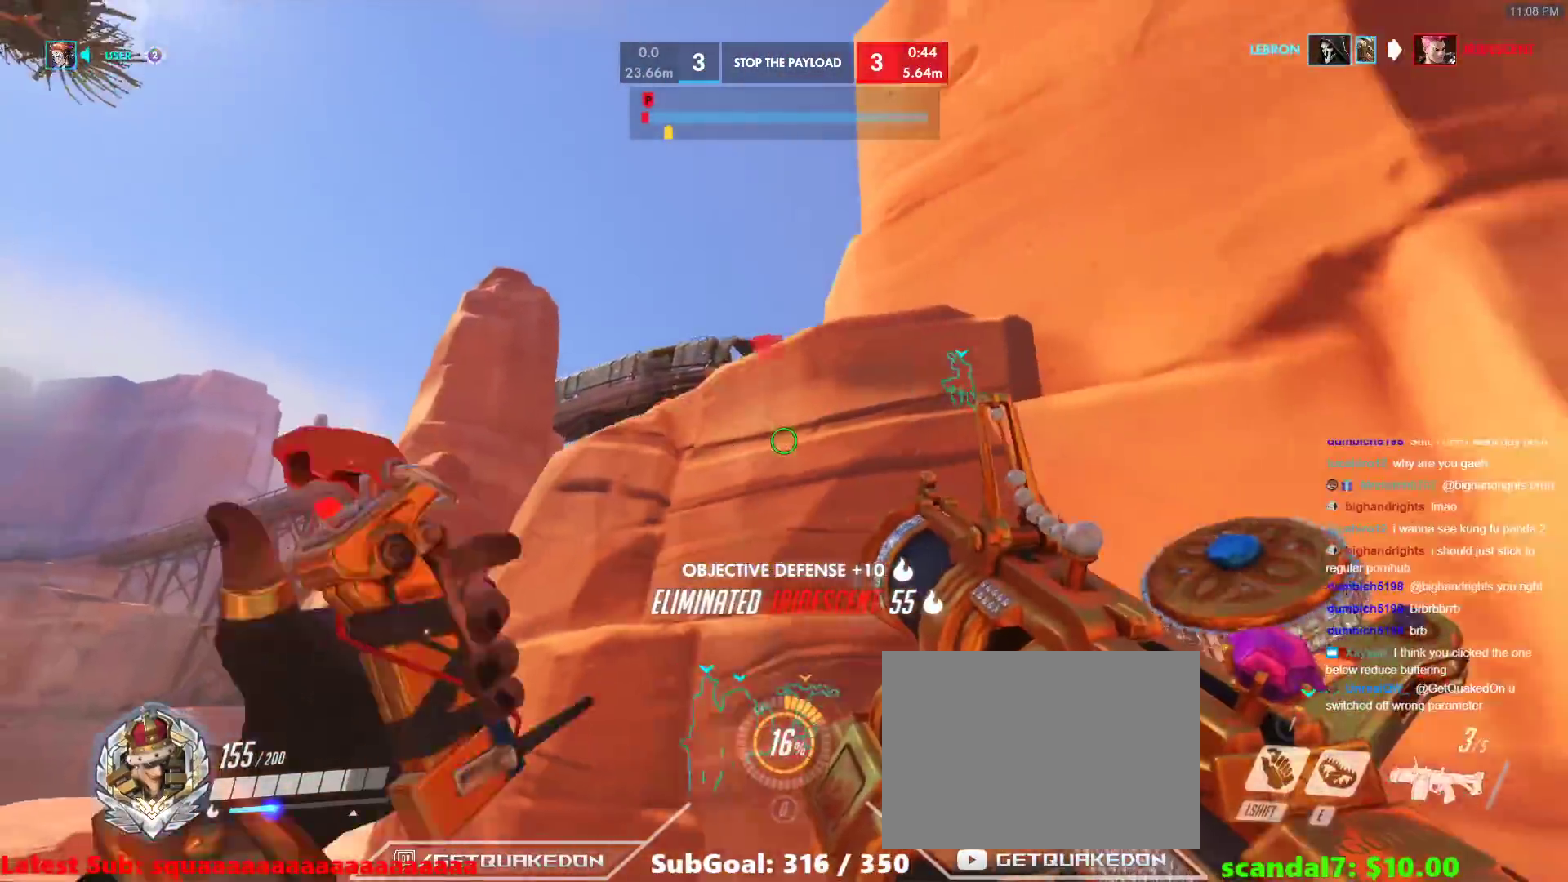
{"keys": ["a", "w"], "events": [[33, "a", "down"], [83, "a", "up"], [133, "d", "up"], [167, "a", "down"], [367, "w", "down"]]}
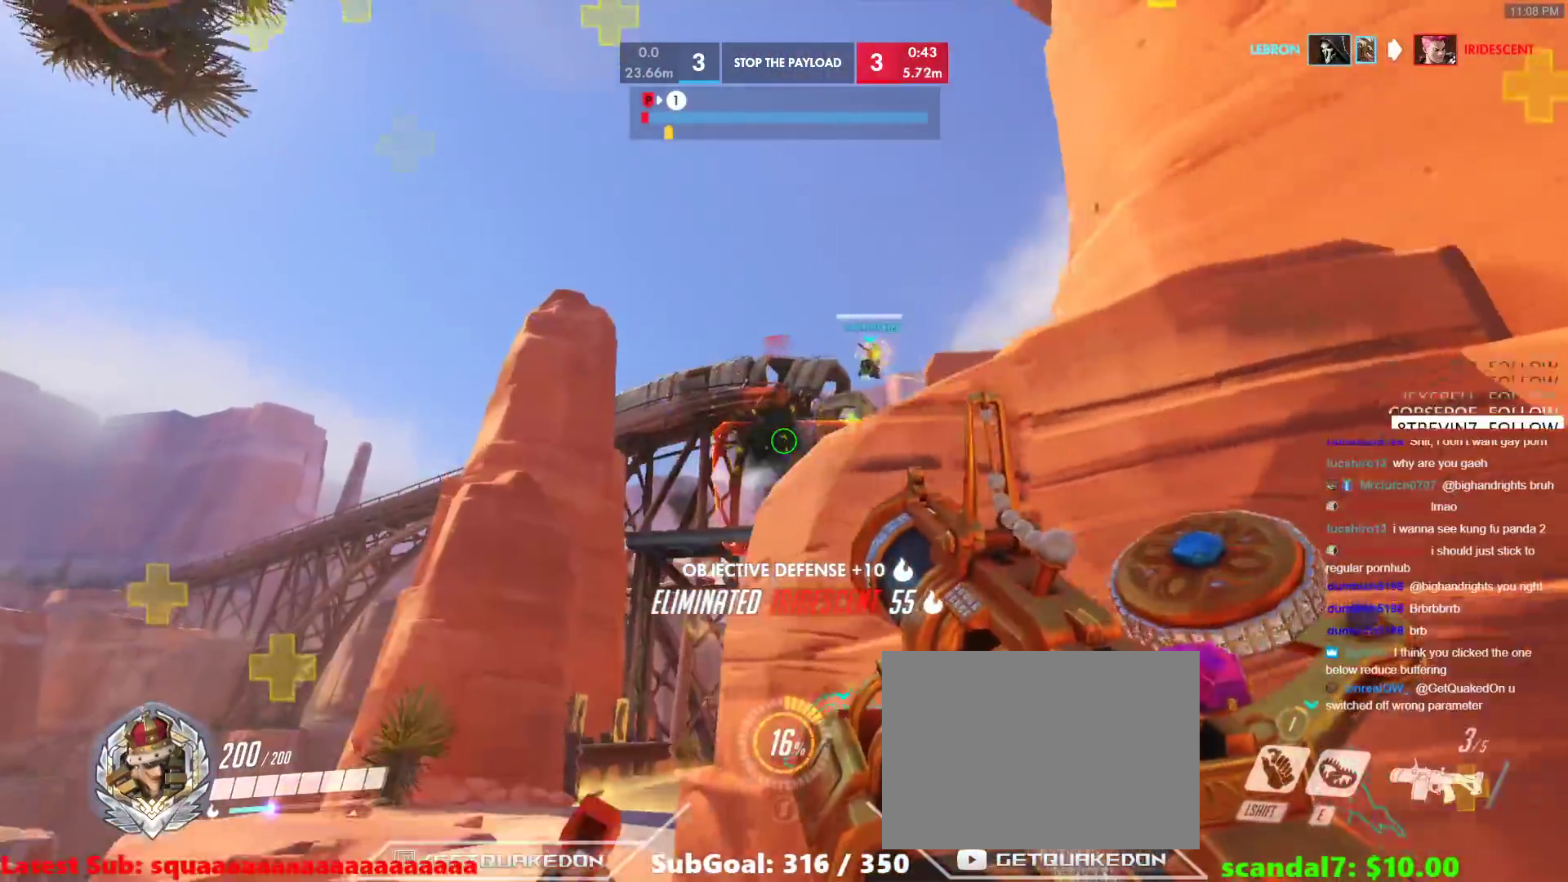
{"keys": ["a"], "events": [[50, "a", "up"], [50, "d", "down"], [50, "w", "up"], [283, "a", "down"], [283, "d", "up"]]}
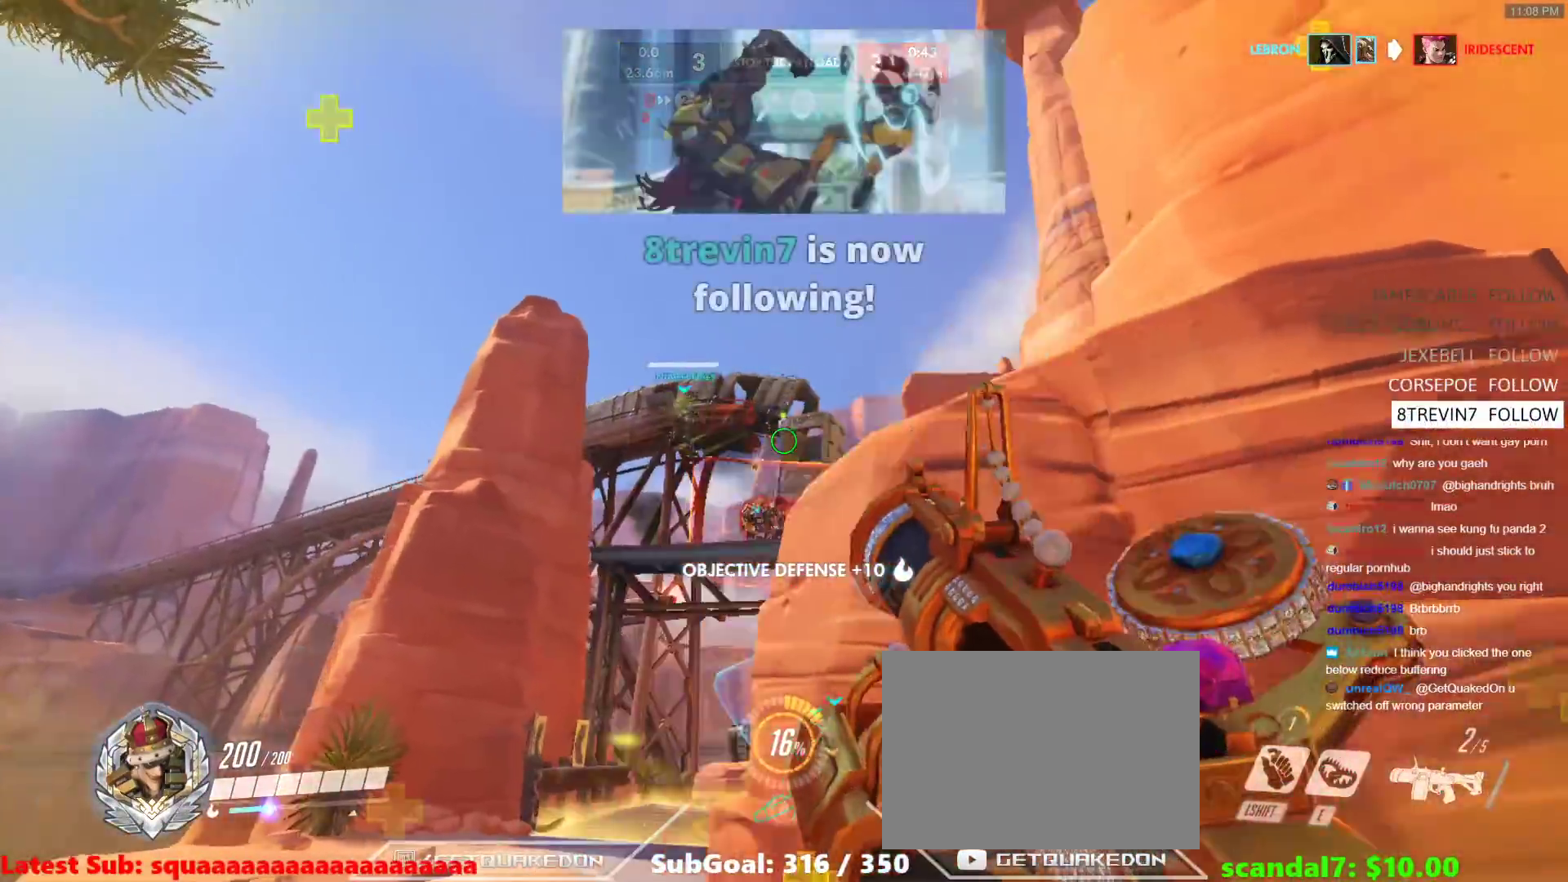
{"keys": ["a", "w"], "events": [[150, "a", "up"], [150, "d", "down"], [383, "a", "down"], [383, "d", "up"], [483, "w", "down"]]}
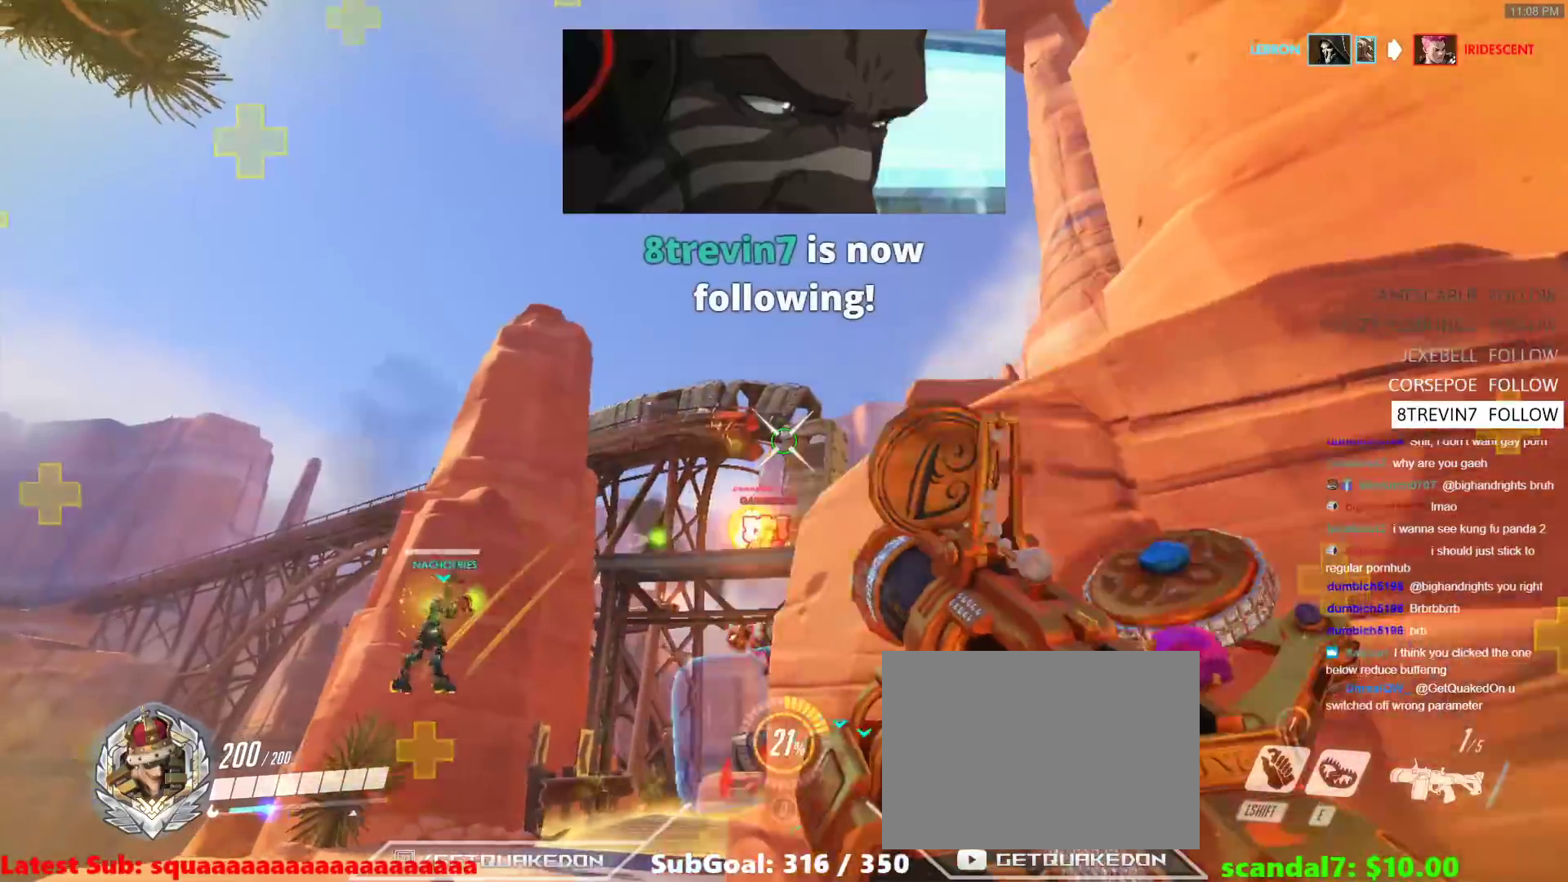
{"keys": ["d"], "events": [[167, "a", "up"], [217, "w", "up"], [367, "d", "down"]]}
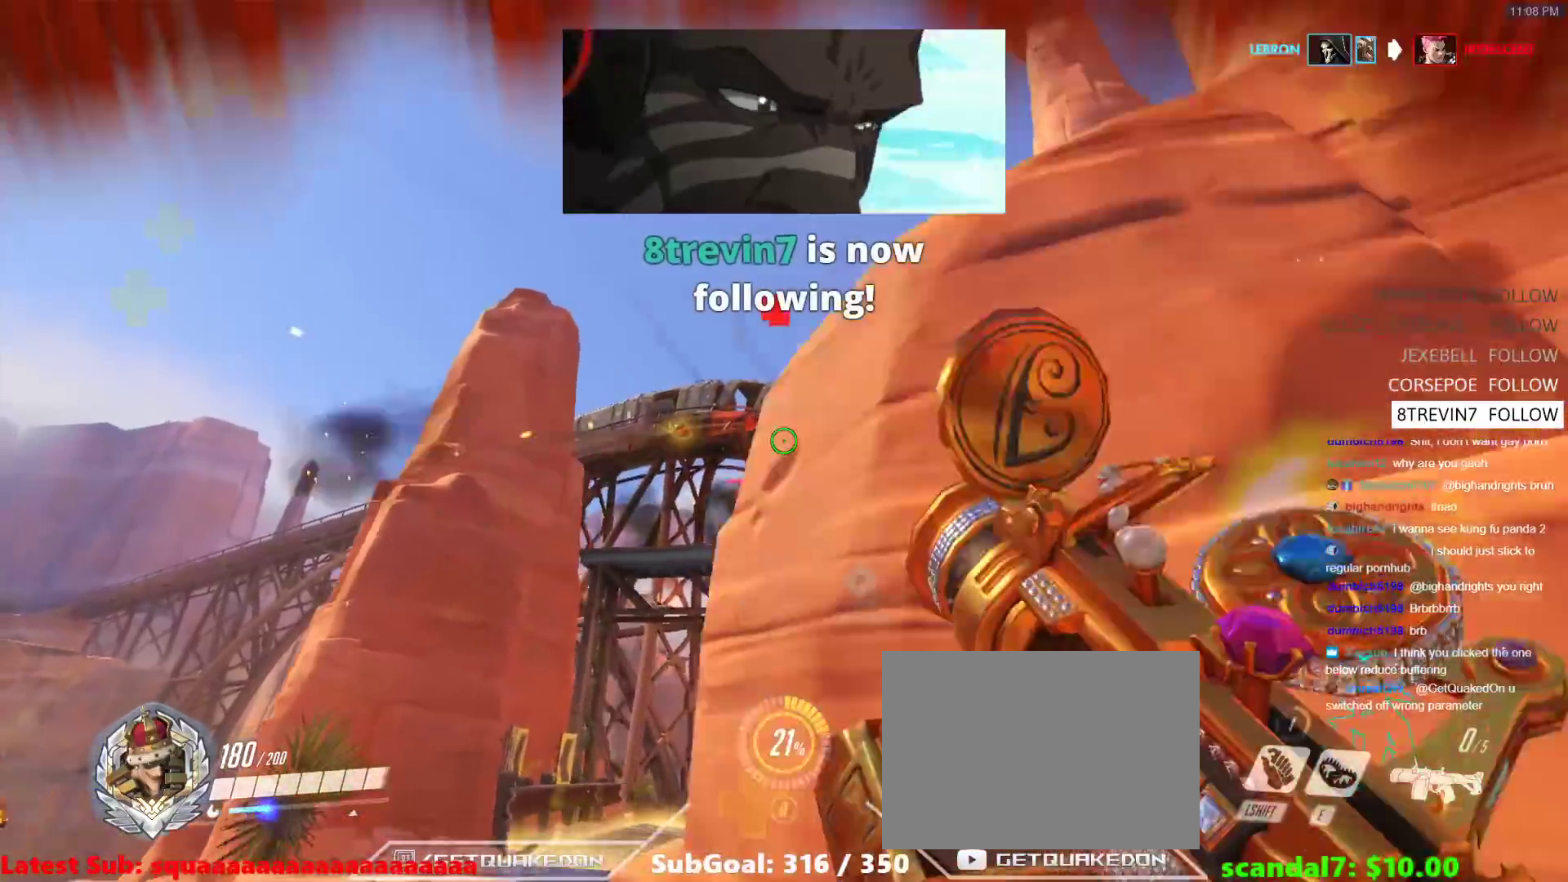
{"keys": ["d"], "events": [[133, "a", "down"], [183, "d", "up"], [417, "a", "up"], [417, "d", "down"]]}
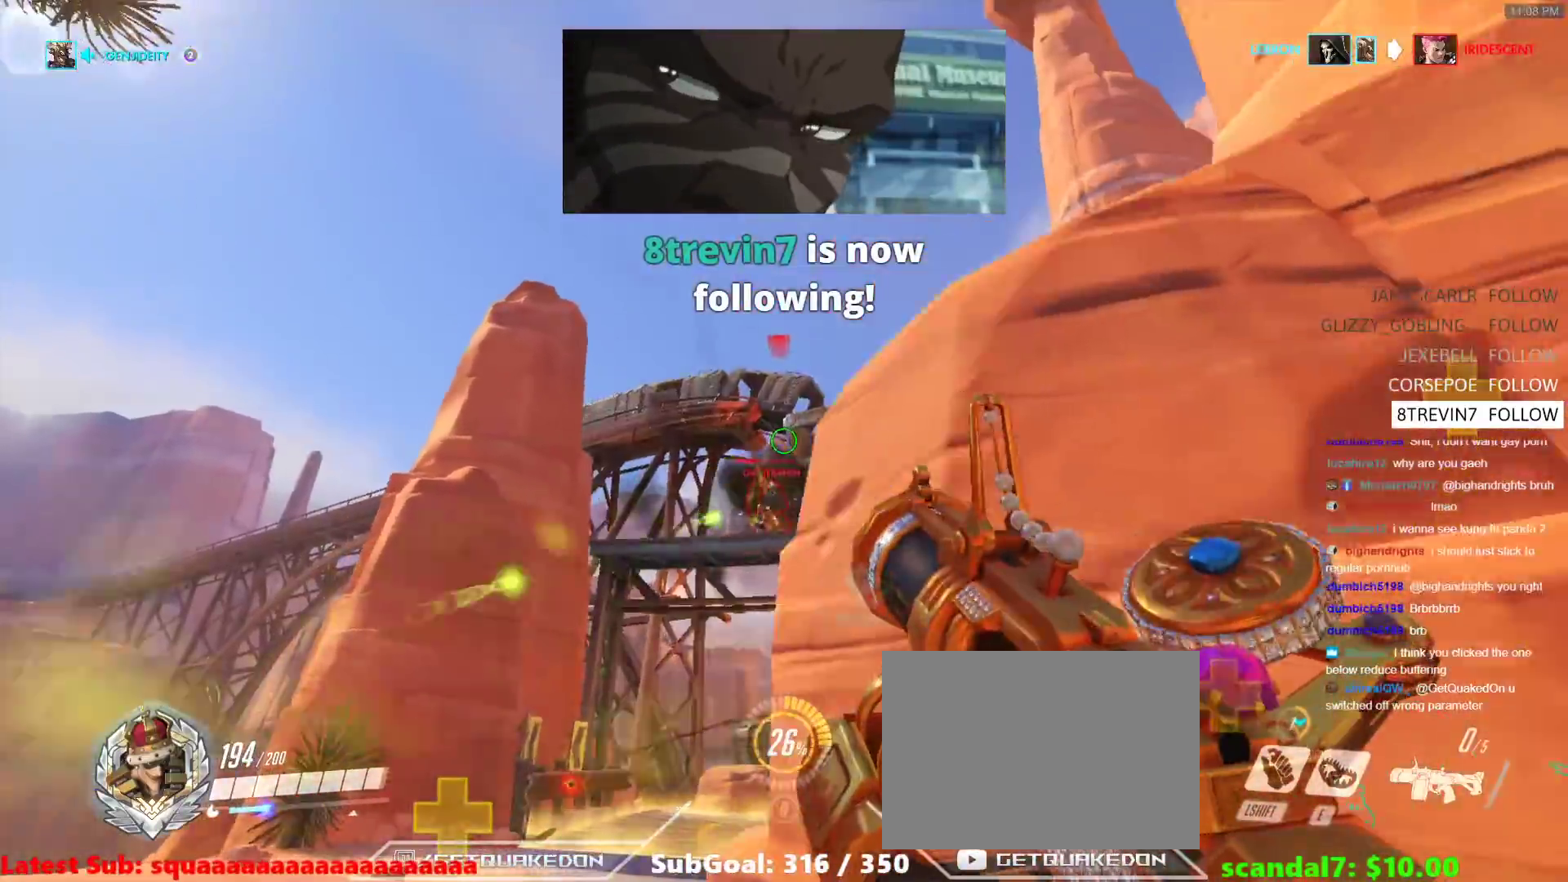
{"keys": ["w"], "events": [[400, "w", "down"], [483, "d", "up"]]}
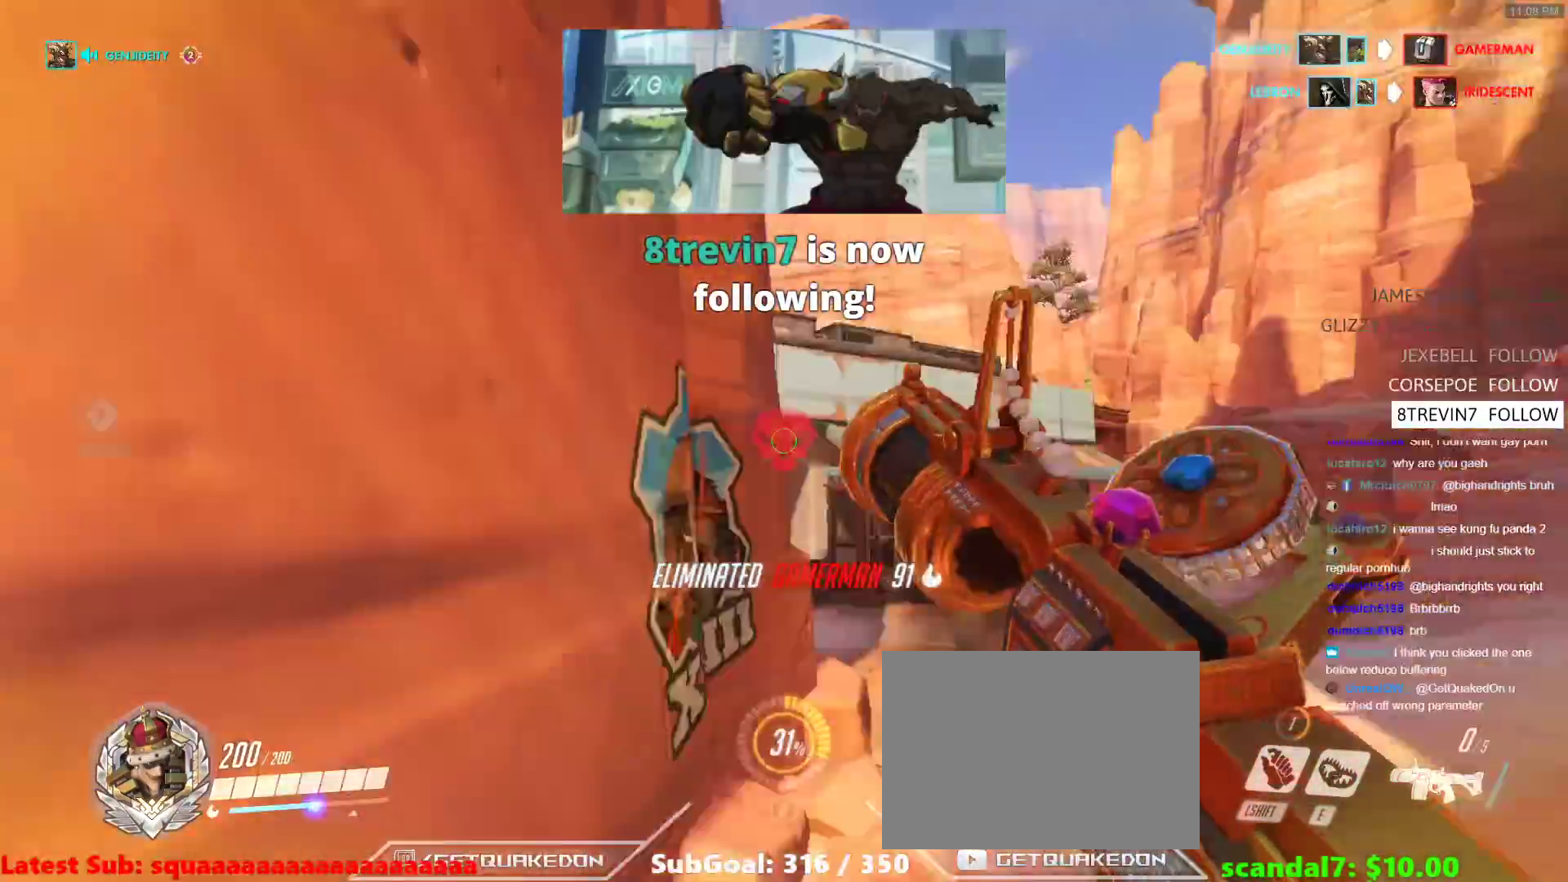
{"keys": ["d", "w"], "events": [[83, "r", "down"], [167, "r", "up"], [317, "d", "down"]]}
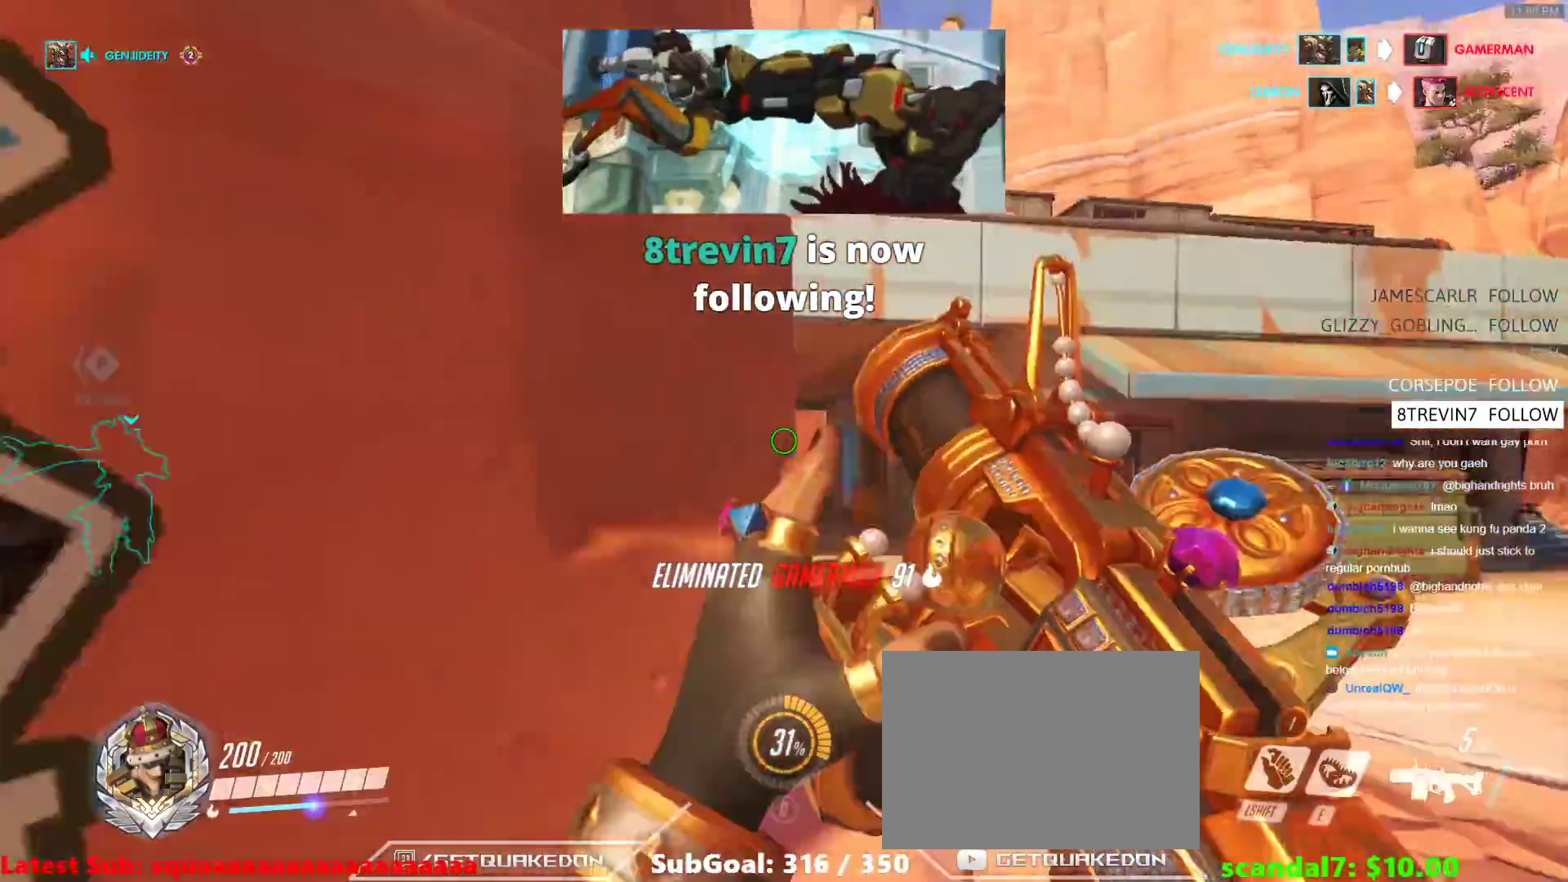
{"keys": ["s"], "events": [[133, "space", "down"], [183, "space", "up"], [283, "w", "up"], [383, "d", "up"], [383, "s", "down"]]}
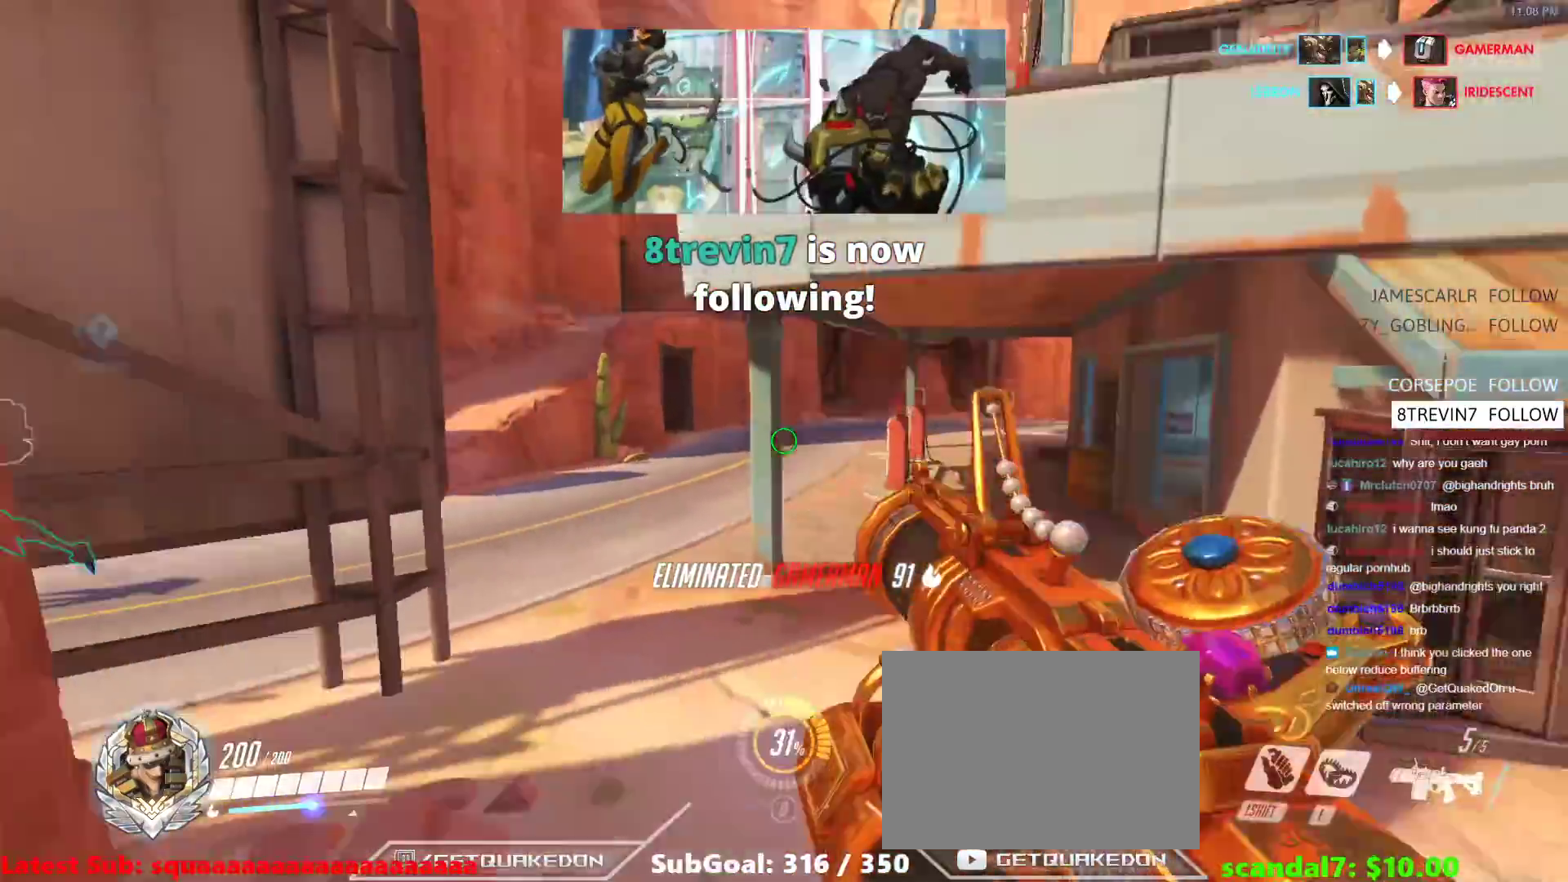
{"keys": ["space", "w"], "events": [[17, "d", "down"], [67, "d", "up"], [167, "shift", "down"], [200, "s", "up"], [300, "shift", "up"], [433, "w", "down"], [483, "space", "down"]]}
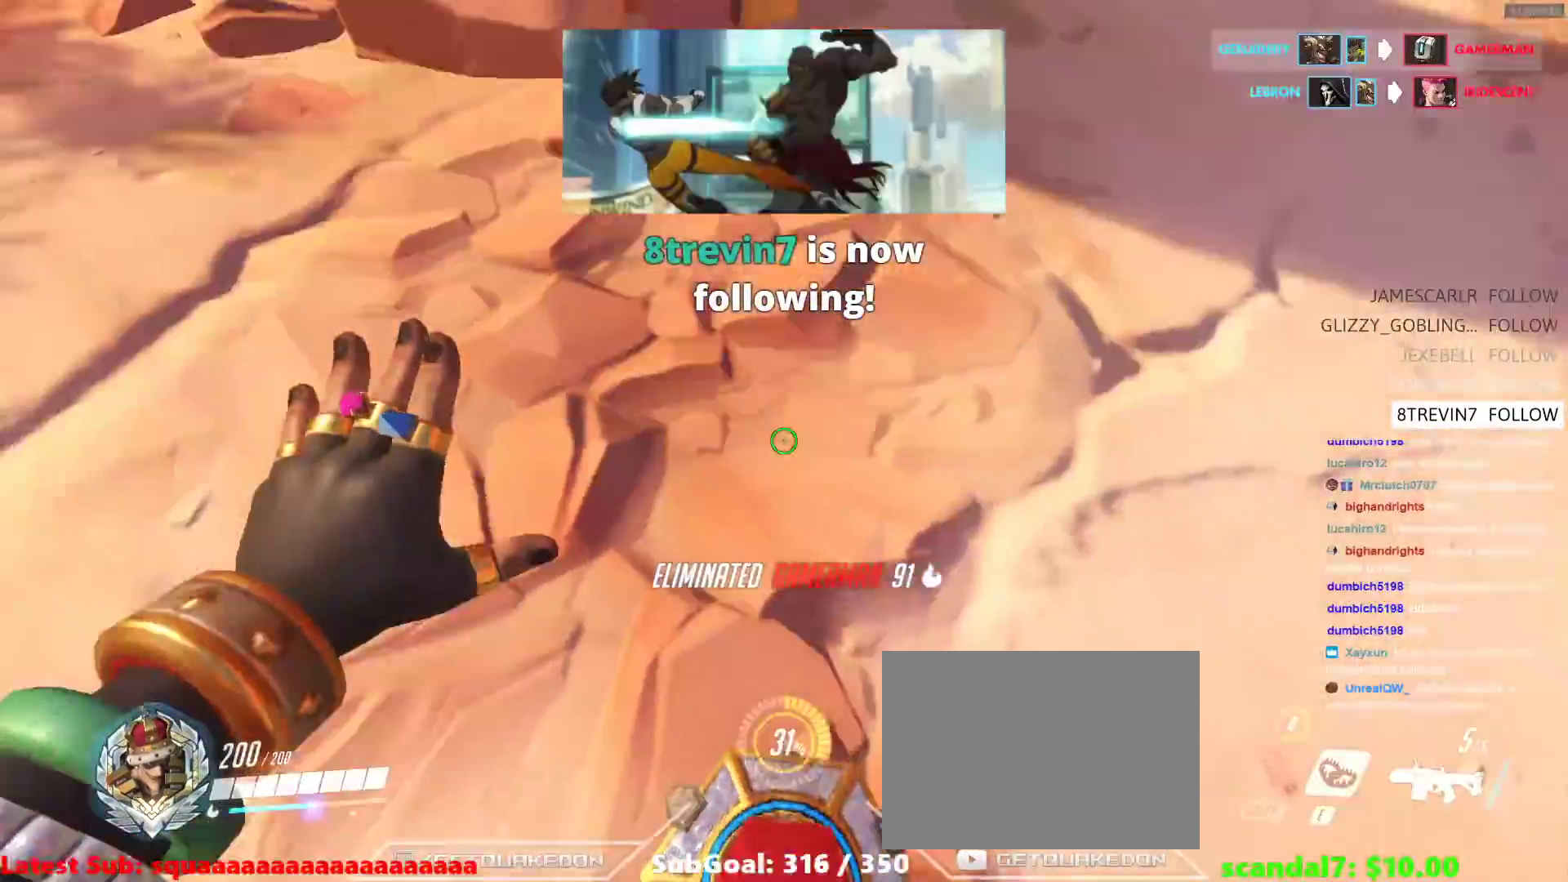
{"keys": ["a", "w"], "events": [[83, "space", "up"], [133, "d", "down"], [167, "w", "up"], [267, "a", "down"], [267, "d", "up"], [317, "w", "down"]]}
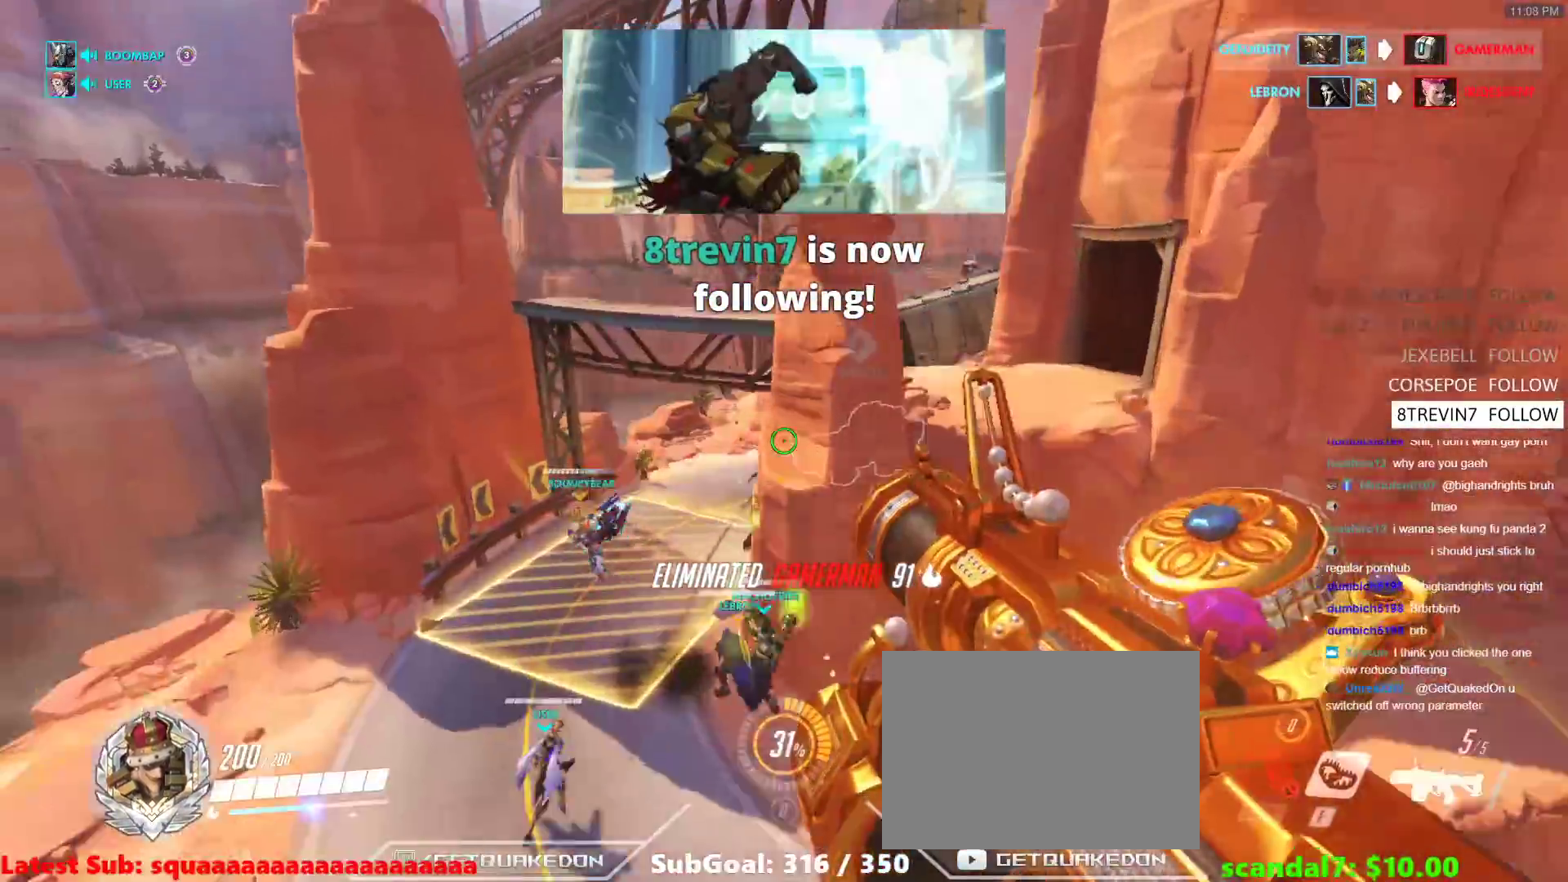
{"keys": ["a", "w"], "events": [[100, "a", "up"], [183, "d", "down"], [283, "d", "up"], [333, "a", "down"]]}
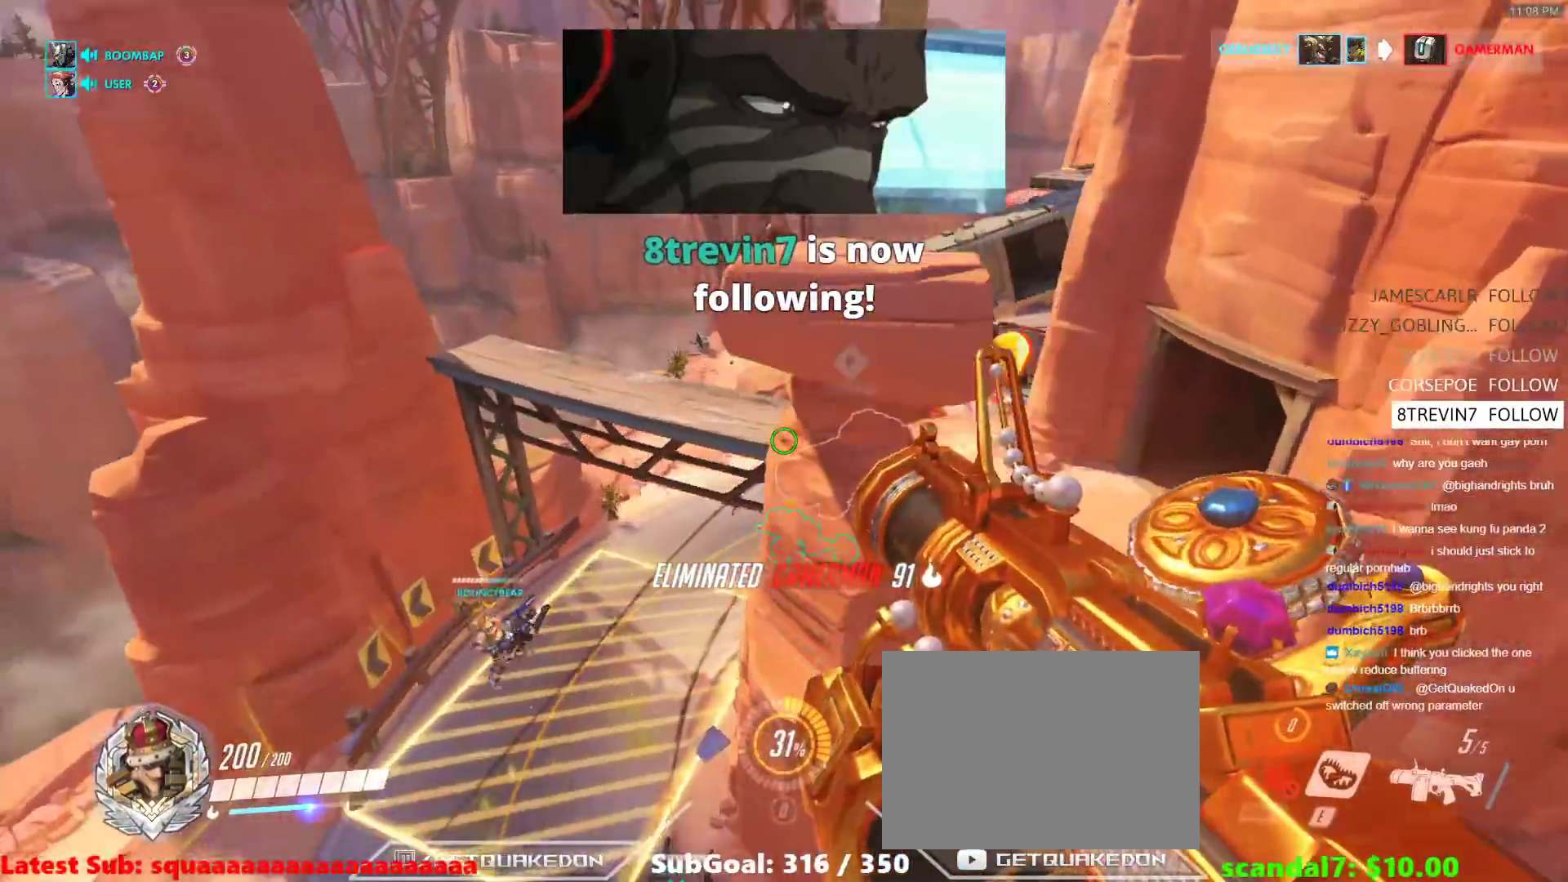
{"keys": ["a", "w"], "events": []}
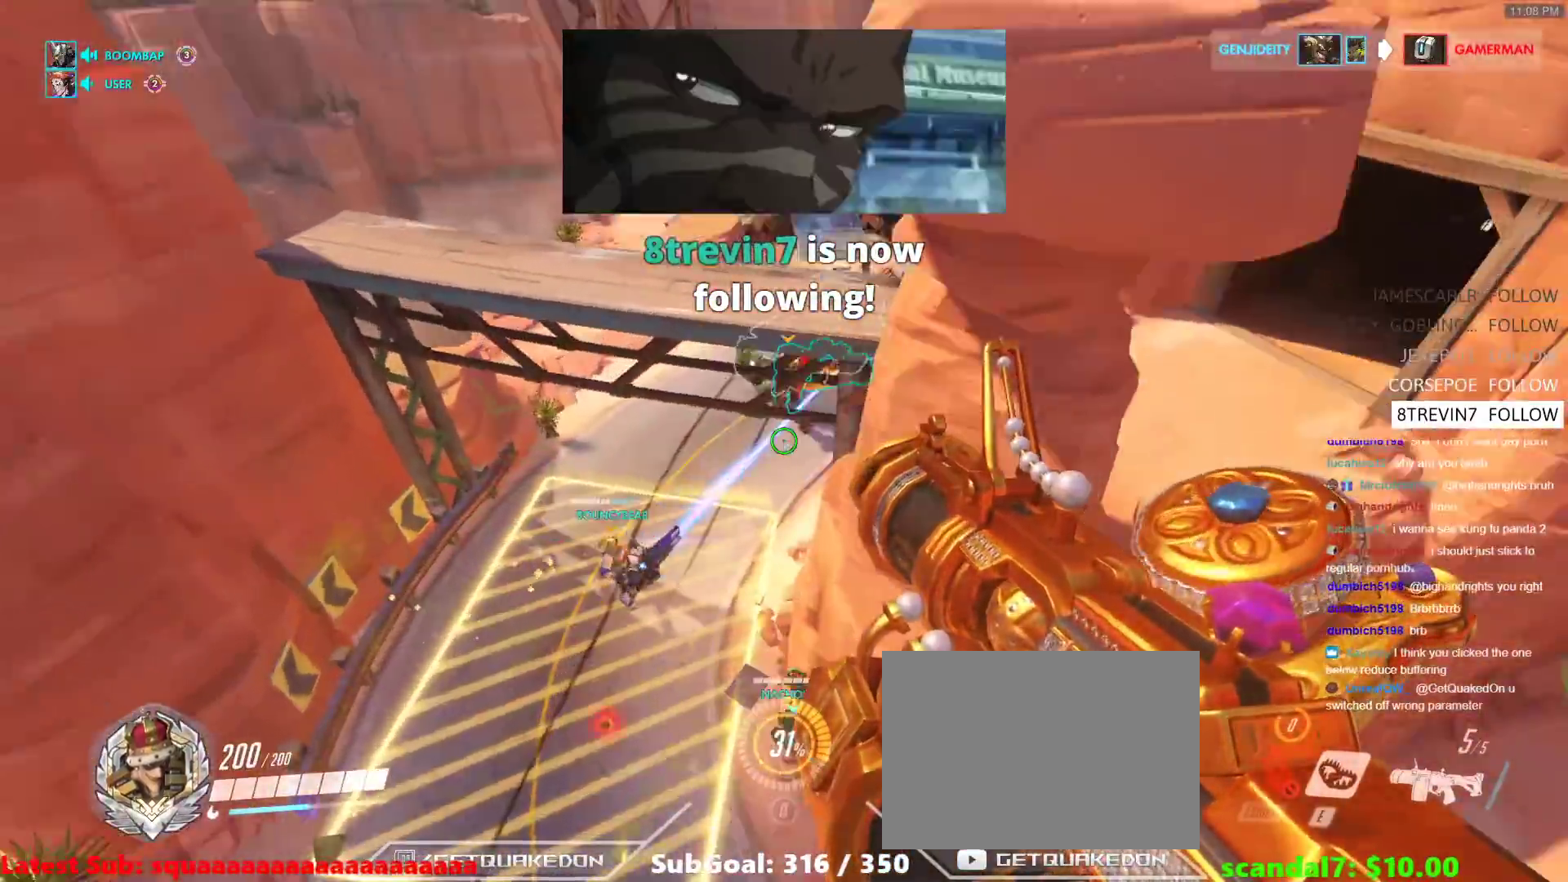
{"keys": ["a"], "events": [[367, "w", "up"]]}
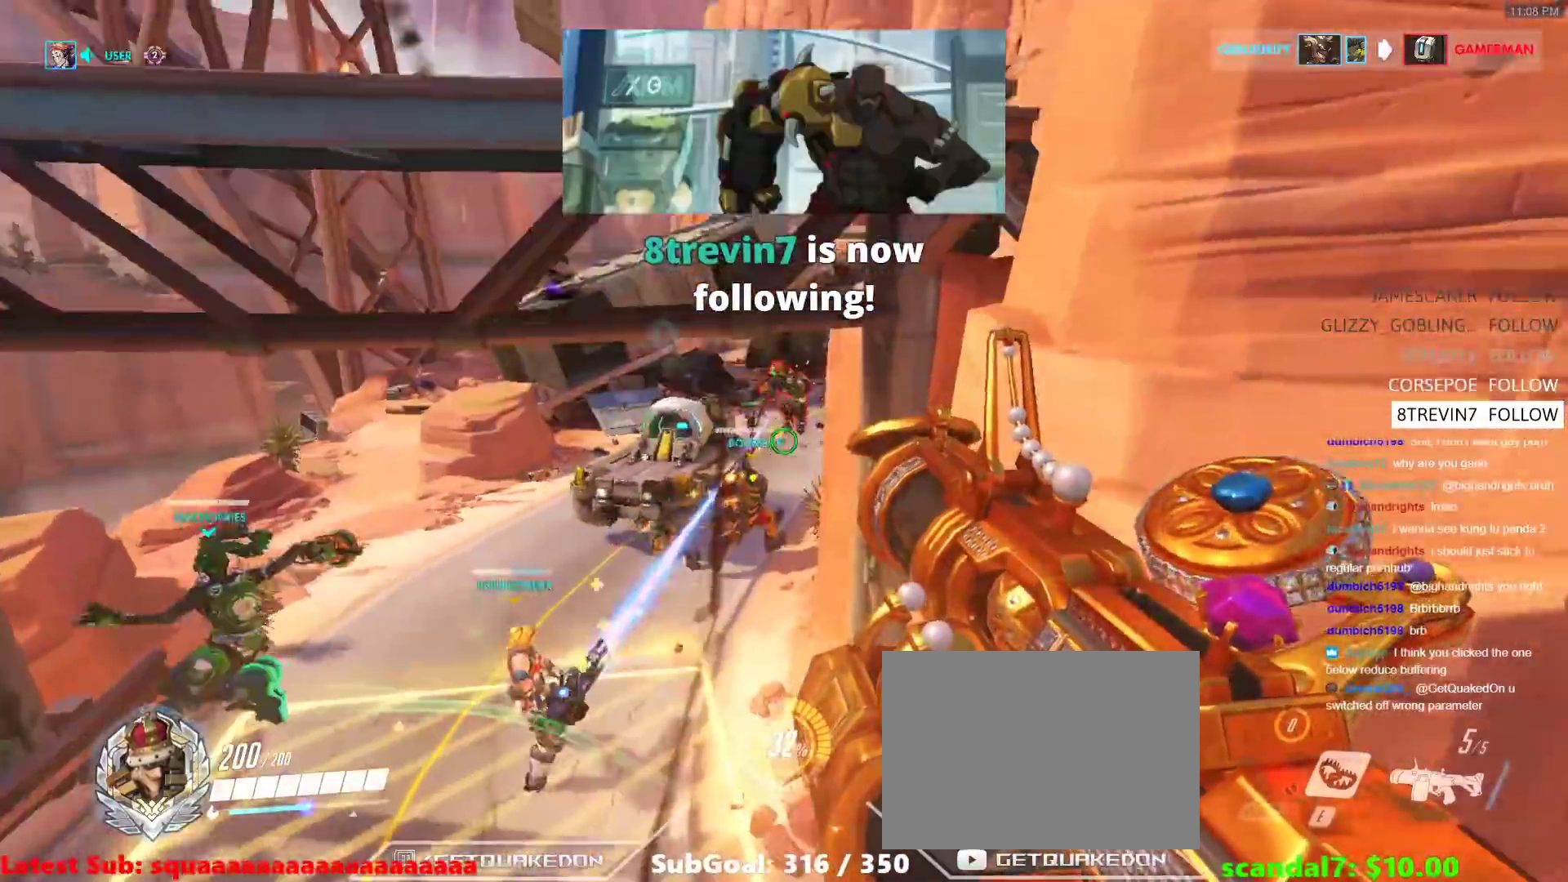
{"keys": ["s"], "events": [[233, "s", "down"], [367, "a", "up"]]}
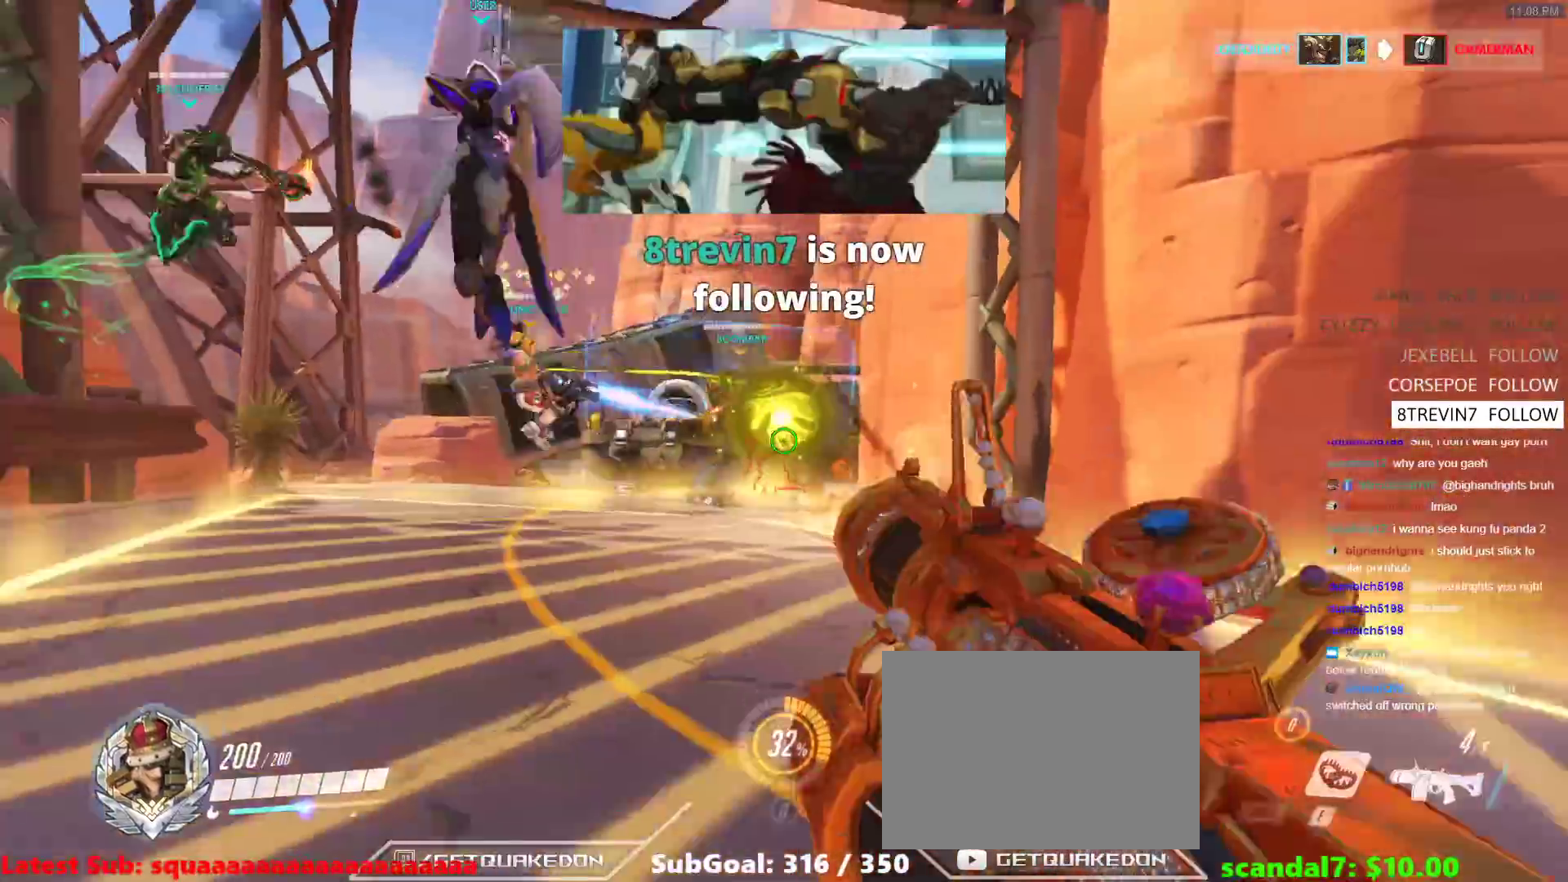
{"keys": ["a", "s"], "events": [[17, "space", "down"], [117, "space", "up"], [250, "a", "down"]]}
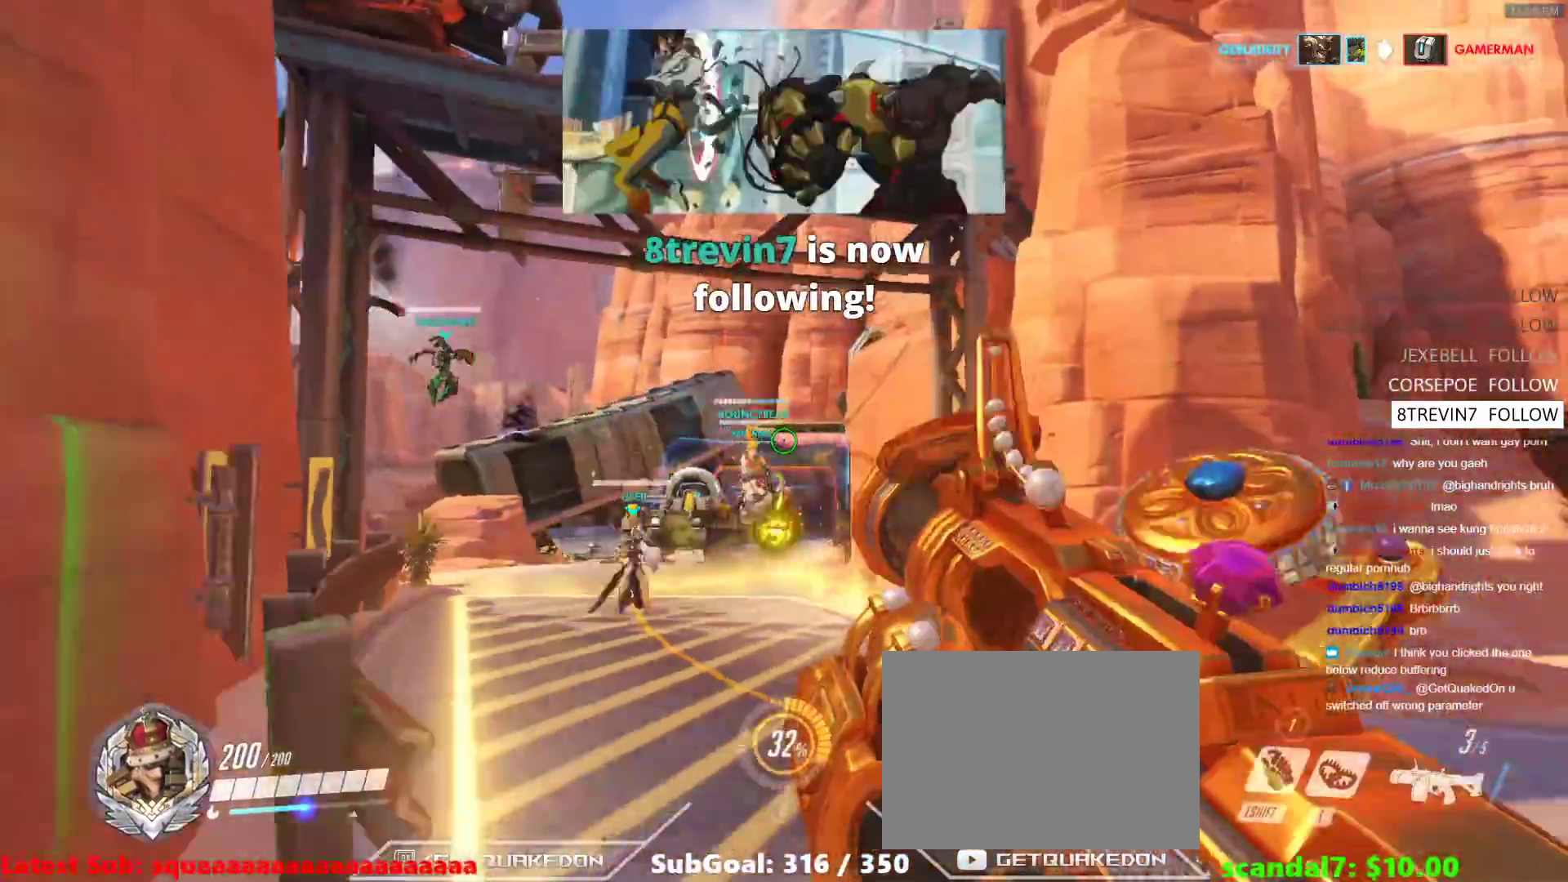
{"keys": ["d", "w"], "events": [[133, "s", "up"], [217, "a", "up"], [267, "d", "down"], [367, "w", "down"]]}
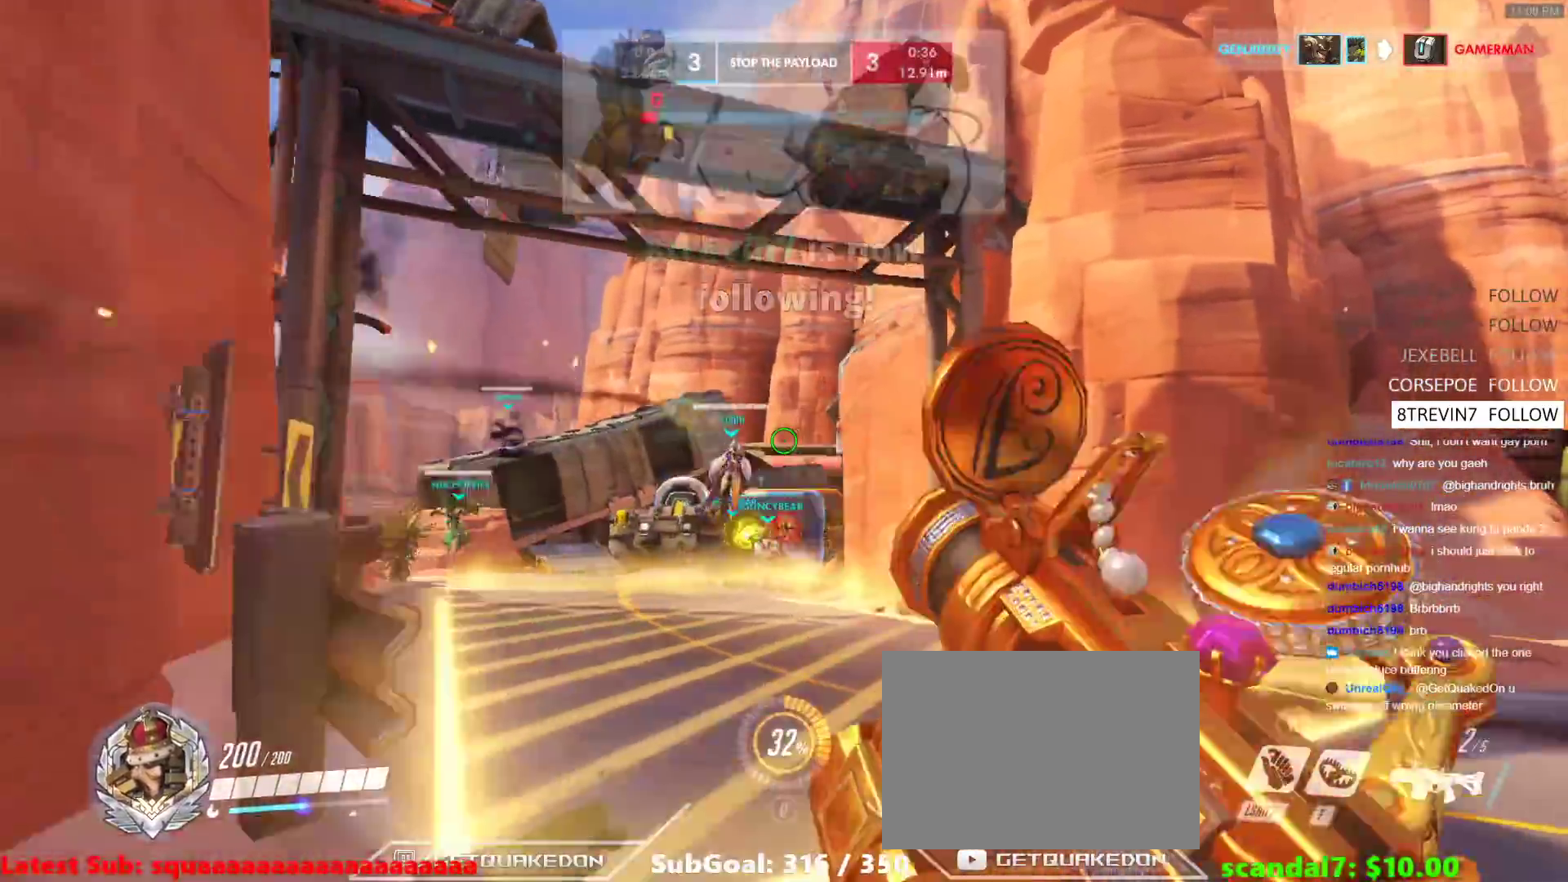
{"keys": ["d", "w"], "events": [[100, "d", "up"], [233, "a", "down"], [367, "a", "up"], [467, "d", "down"]]}
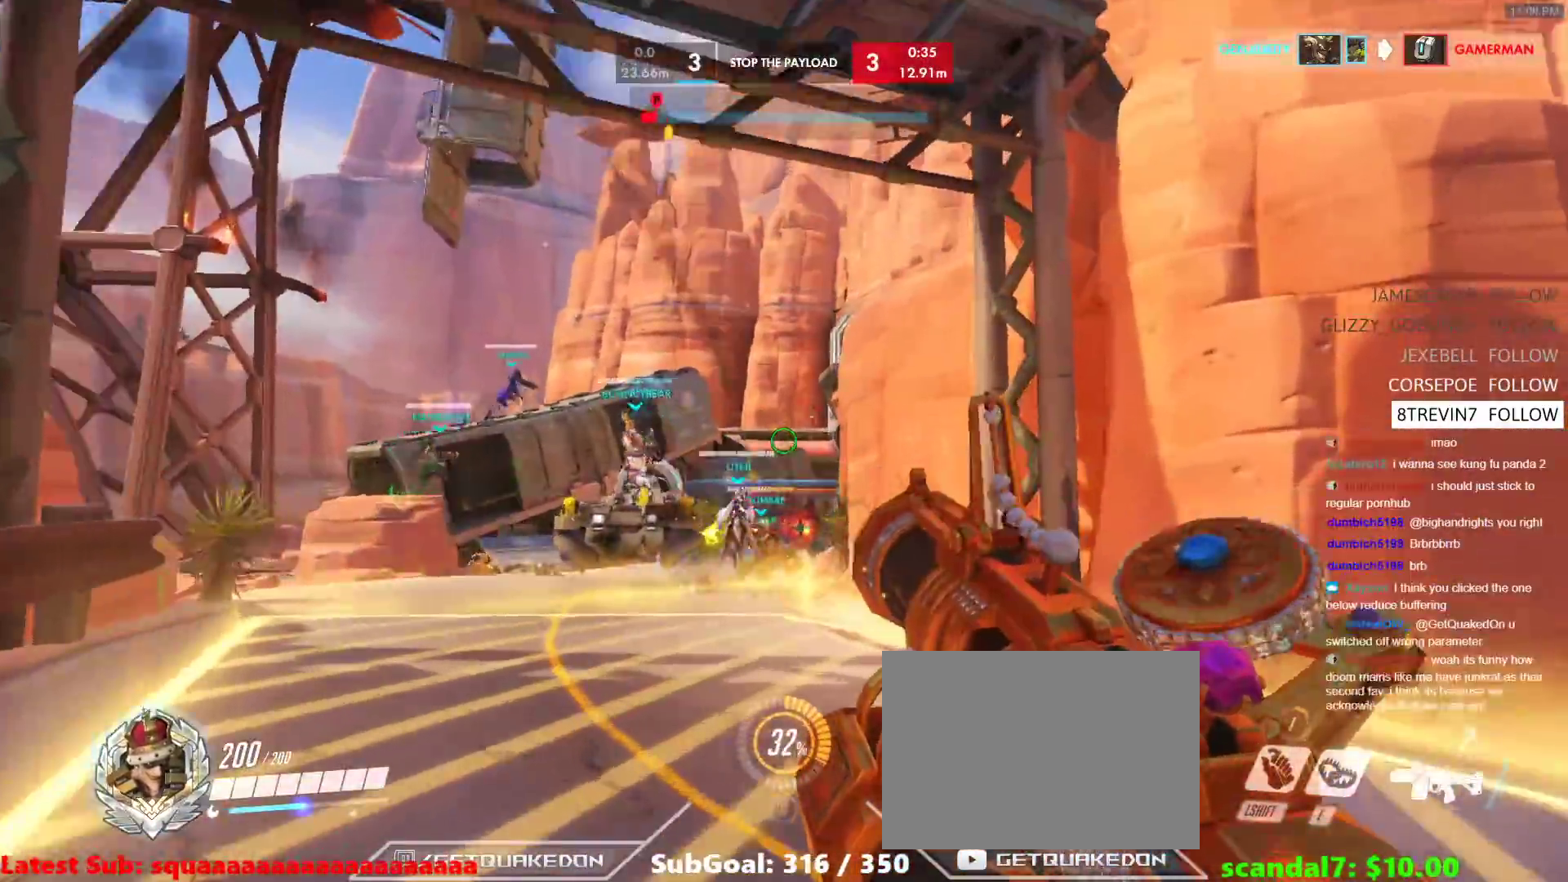
{"keys": ["w"], "events": [[117, "d", "up"]]}
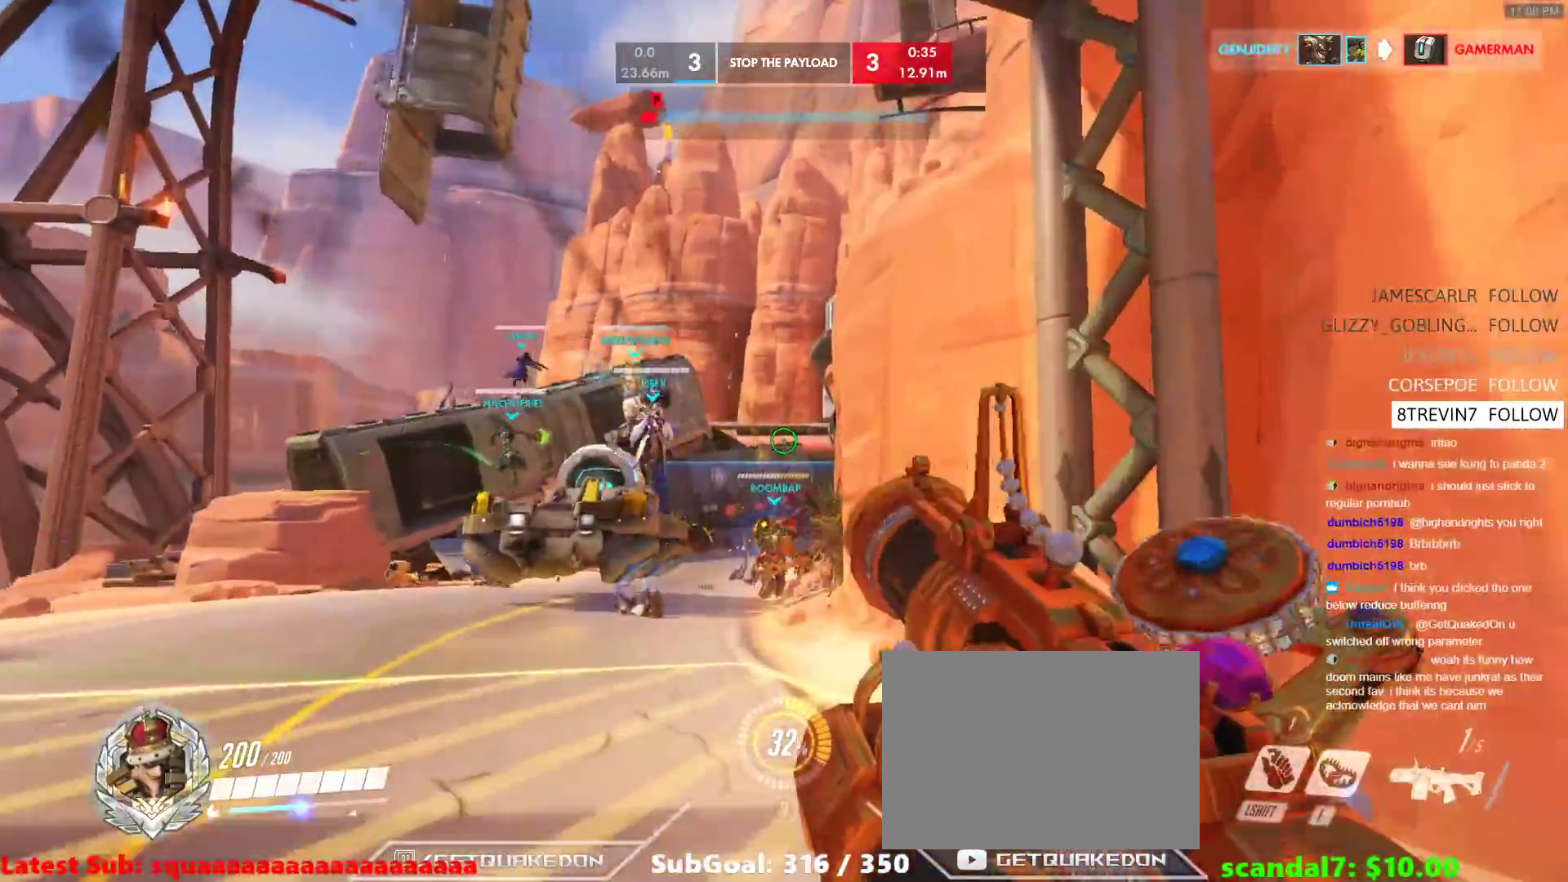
{"keys": [], "events": [[217, "d", "down"], [317, "d", "up"], [367, "a", "down"], [417, "w", "up"], [500, "a", "up"]]}
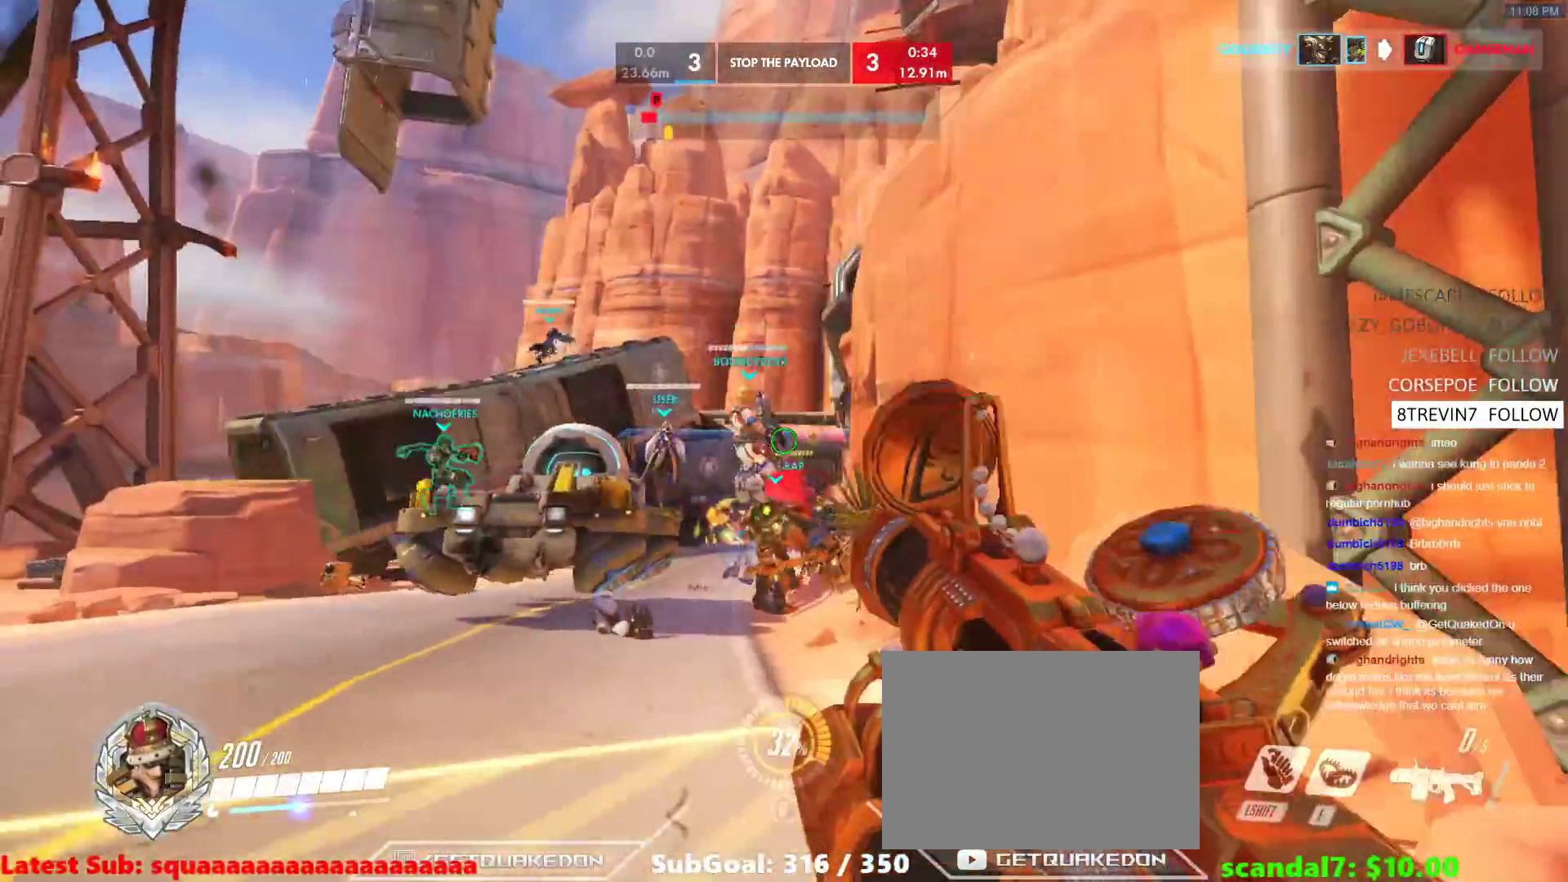
{"keys": ["d", "w"], "events": [[50, "d", "down"], [50, "s", "down"], [100, "s", "up"], [467, "w", "down"]]}
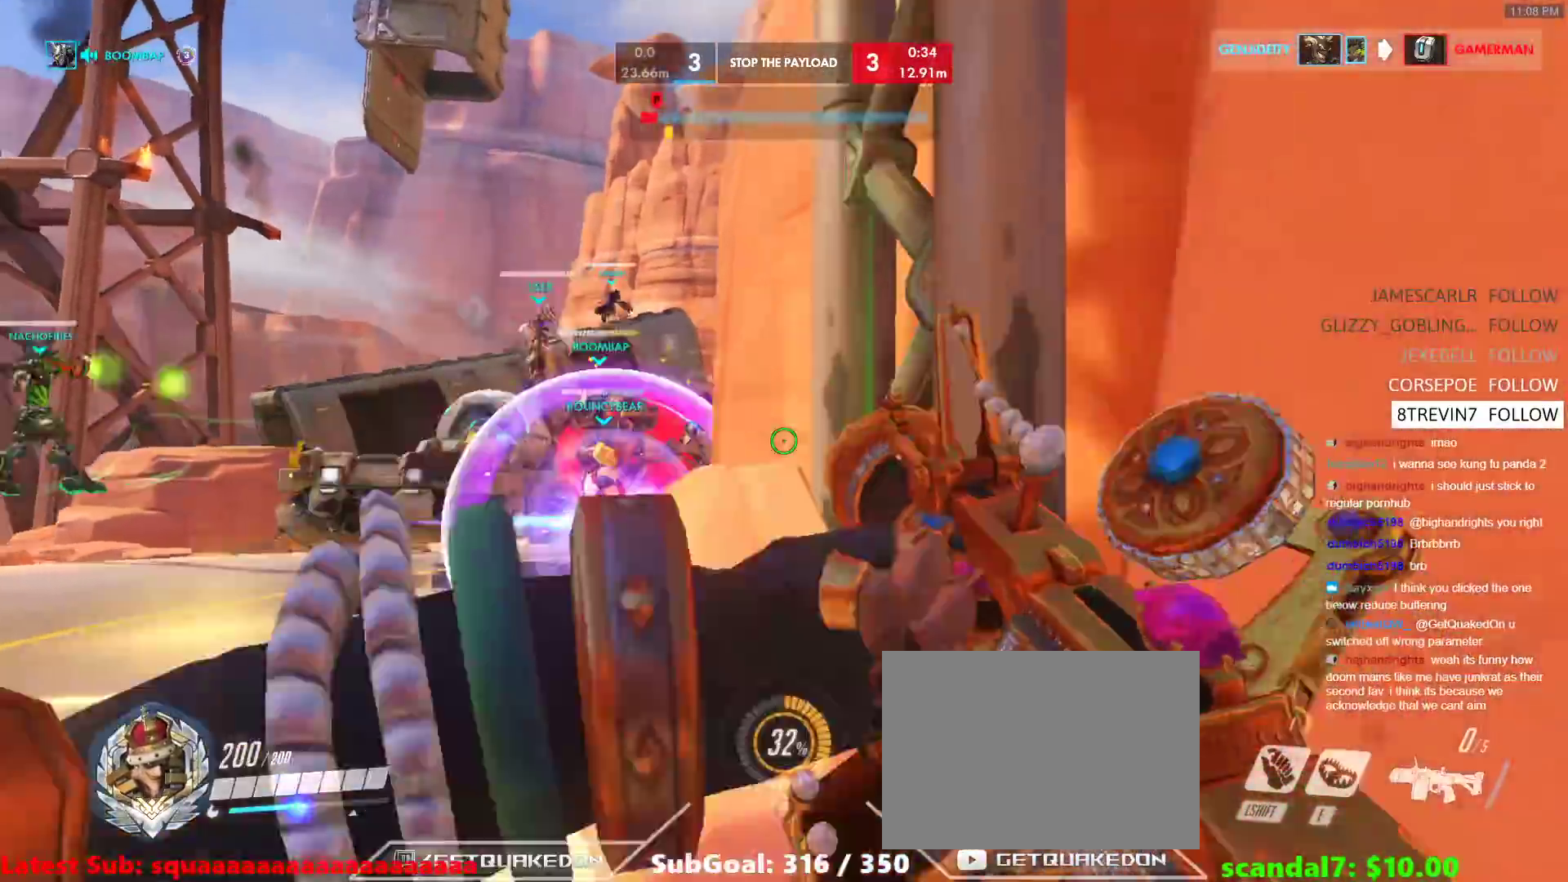
{"keys": ["a", "w"], "events": [[67, "d", "up"], [167, "r", "down"], [250, "r", "up"], [483, "a", "down"]]}
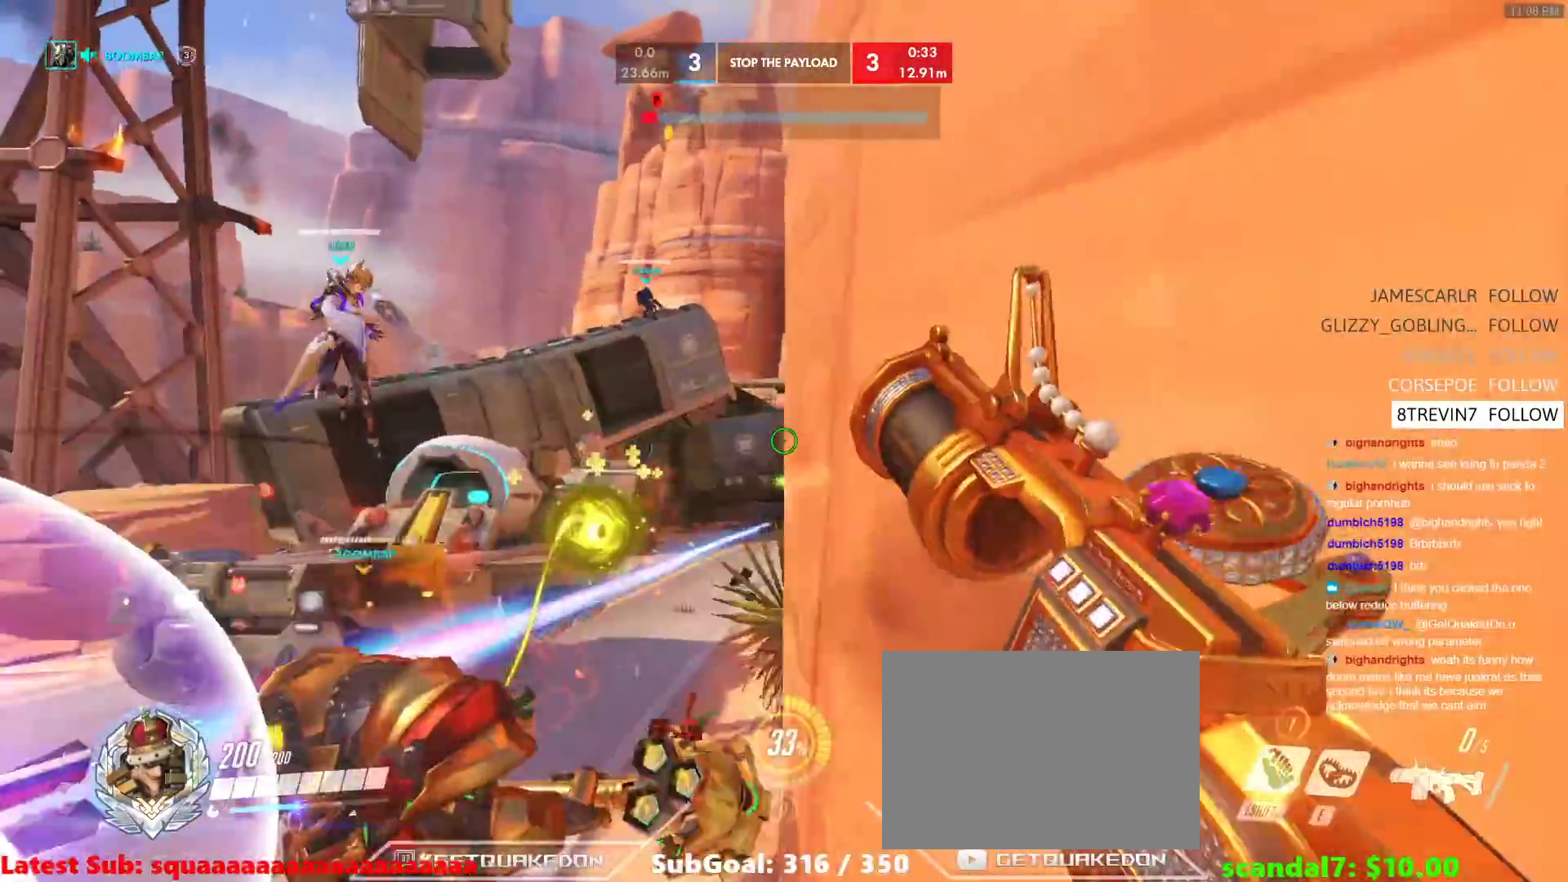
{"keys": ["a", "w"], "events": []}
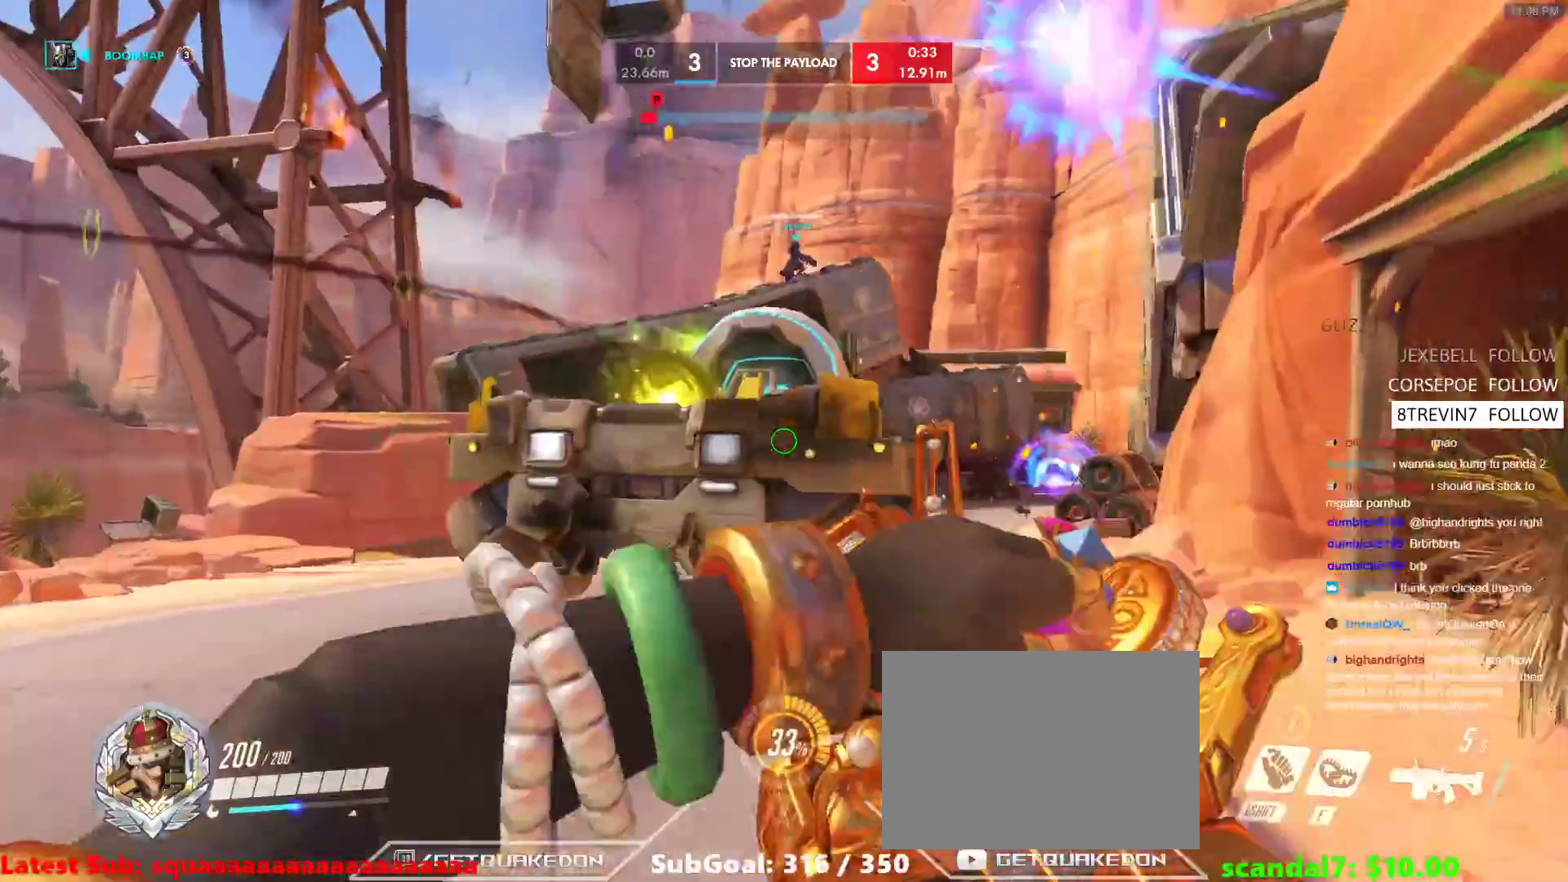
{"keys": ["w"], "events": [[233, "a", "up"], [233, "space", "down"], [383, "space", "up"]]}
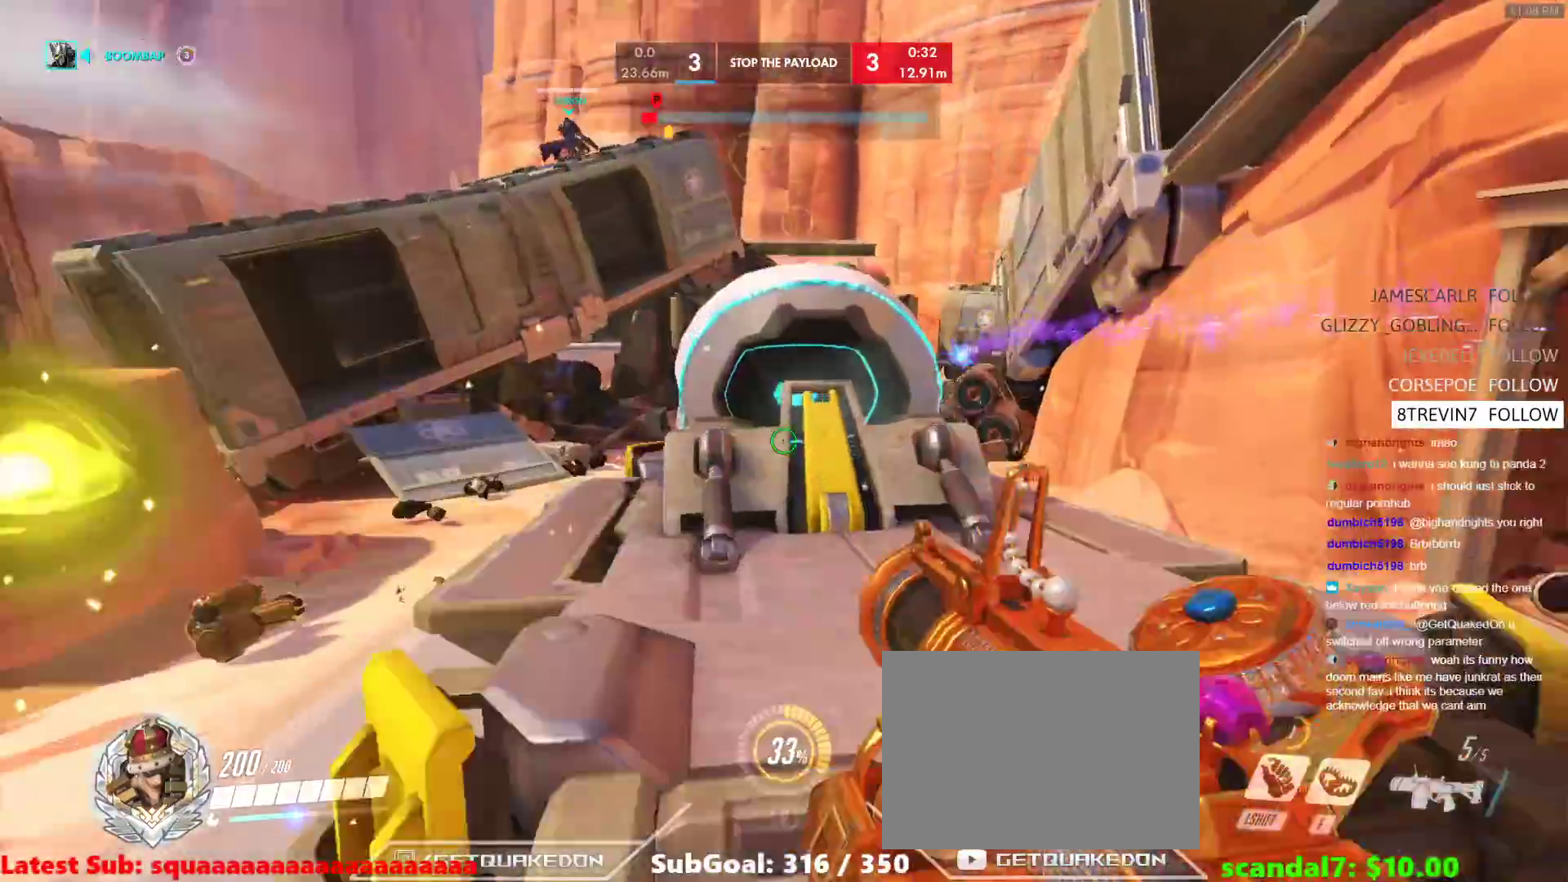
{"keys": ["ctrl"], "events": [[150, "w", "up"], [400, "e", "down"], [433, "e", "up"], [483, "ctrl", "down"]]}